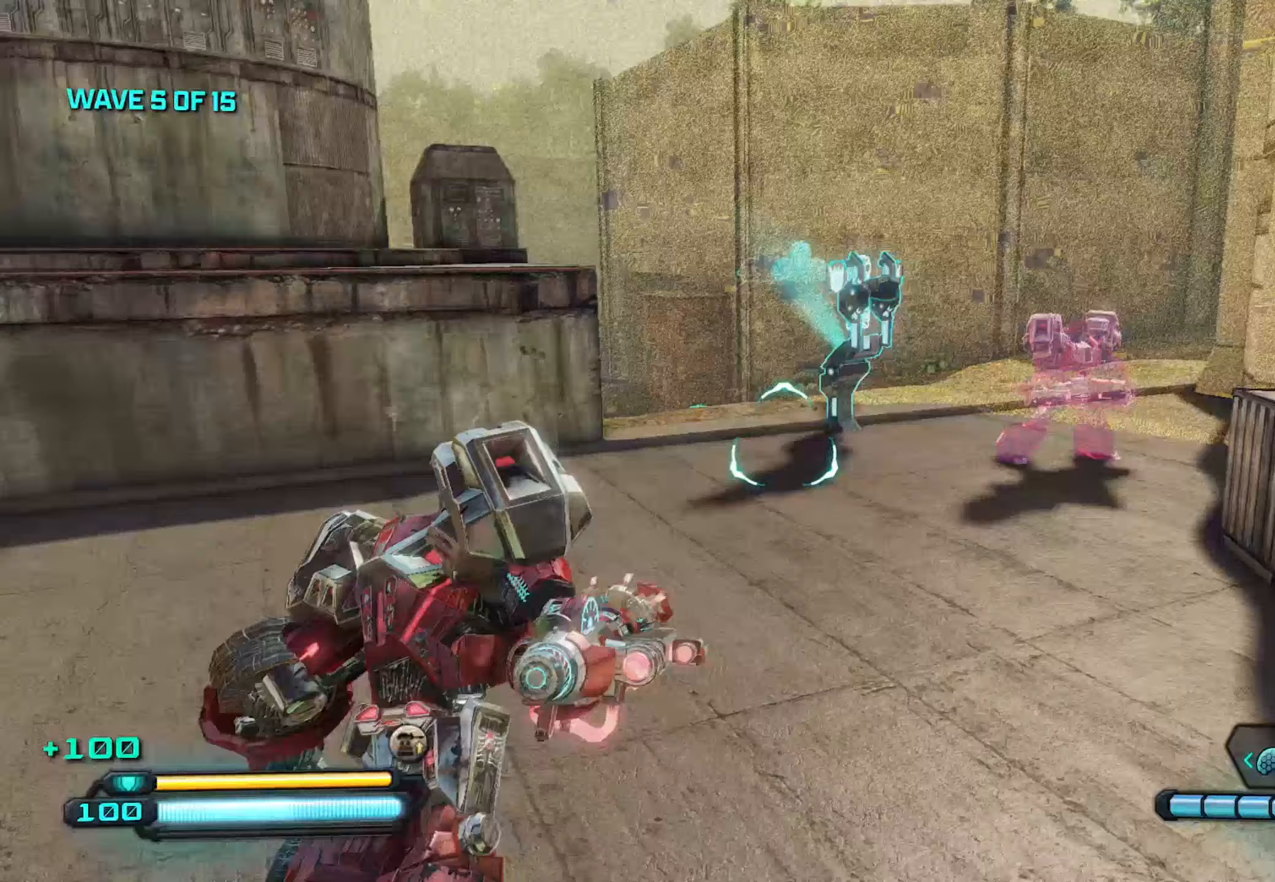
Gameplay with a controller (Xbox layout); each line is a JSON object with the inputs held at the frame after it. "events" lists button and stick changes between this image and that frame as [ms after this image, input, new state], when the widget could be followed in between.
{"buttons": ["L1"], "left_stick": "up", "right_stick": "down-left", "events": [[300, "right_stick", "down-left"]]}
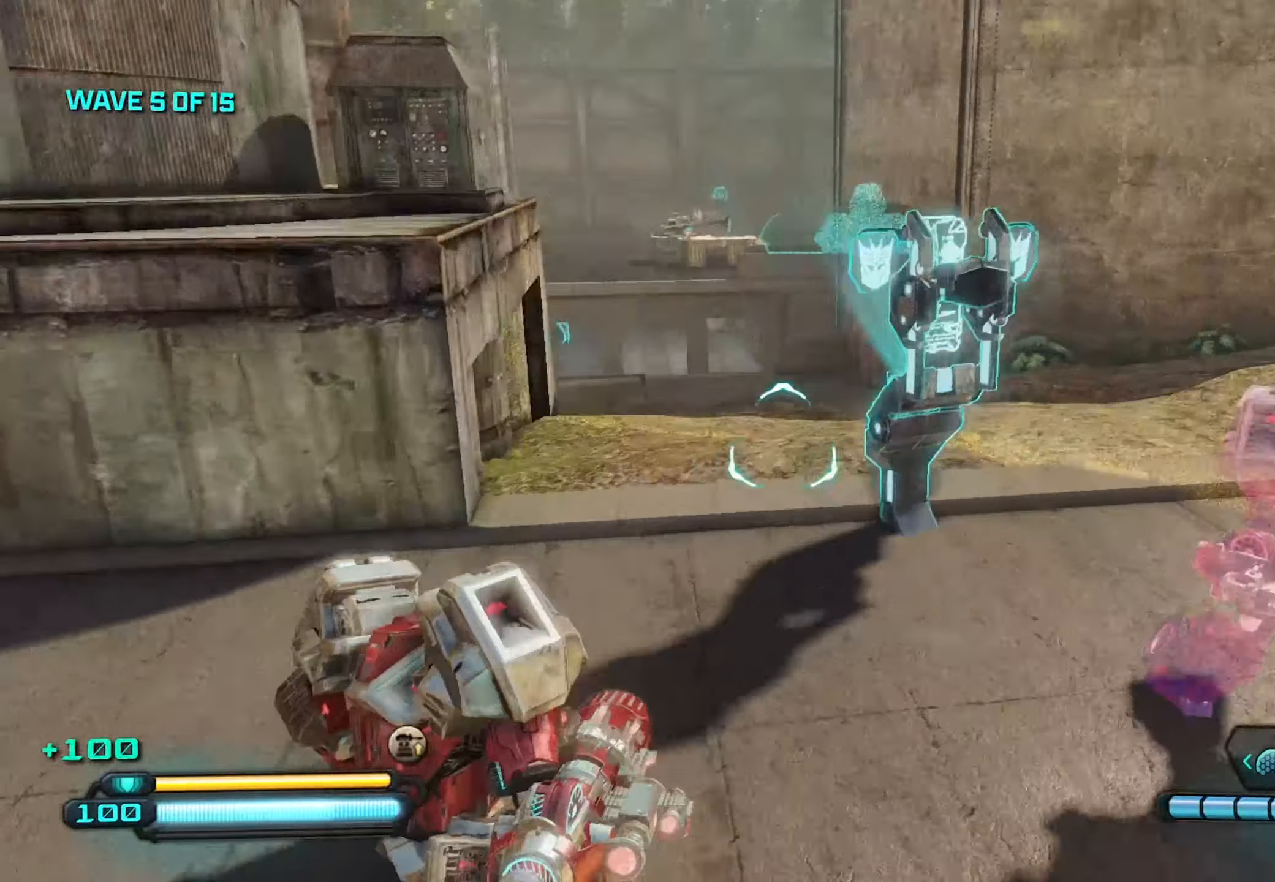
{"buttons": [], "left_stick": "up-left", "right_stick": "right", "events": [[83, "right_stick", "center"], [117, "left_stick", "up-left"], [317, "L1", "up"], [433, "right_stick", "right"]]}
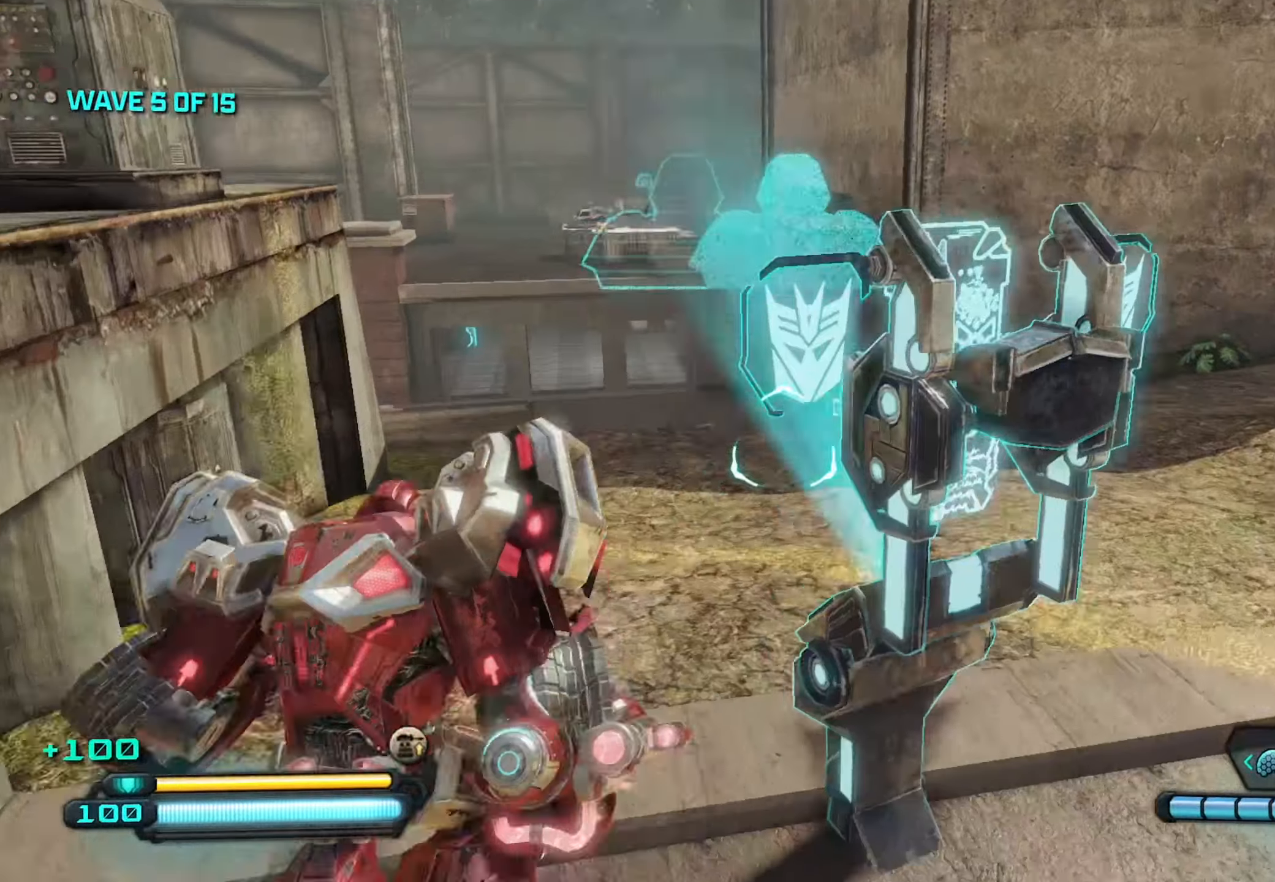
{"buttons": [], "left_stick": "up-left", "right_stick": "left", "events": [[367, "right_stick", "down-left"], [417, "right_stick", "left"]]}
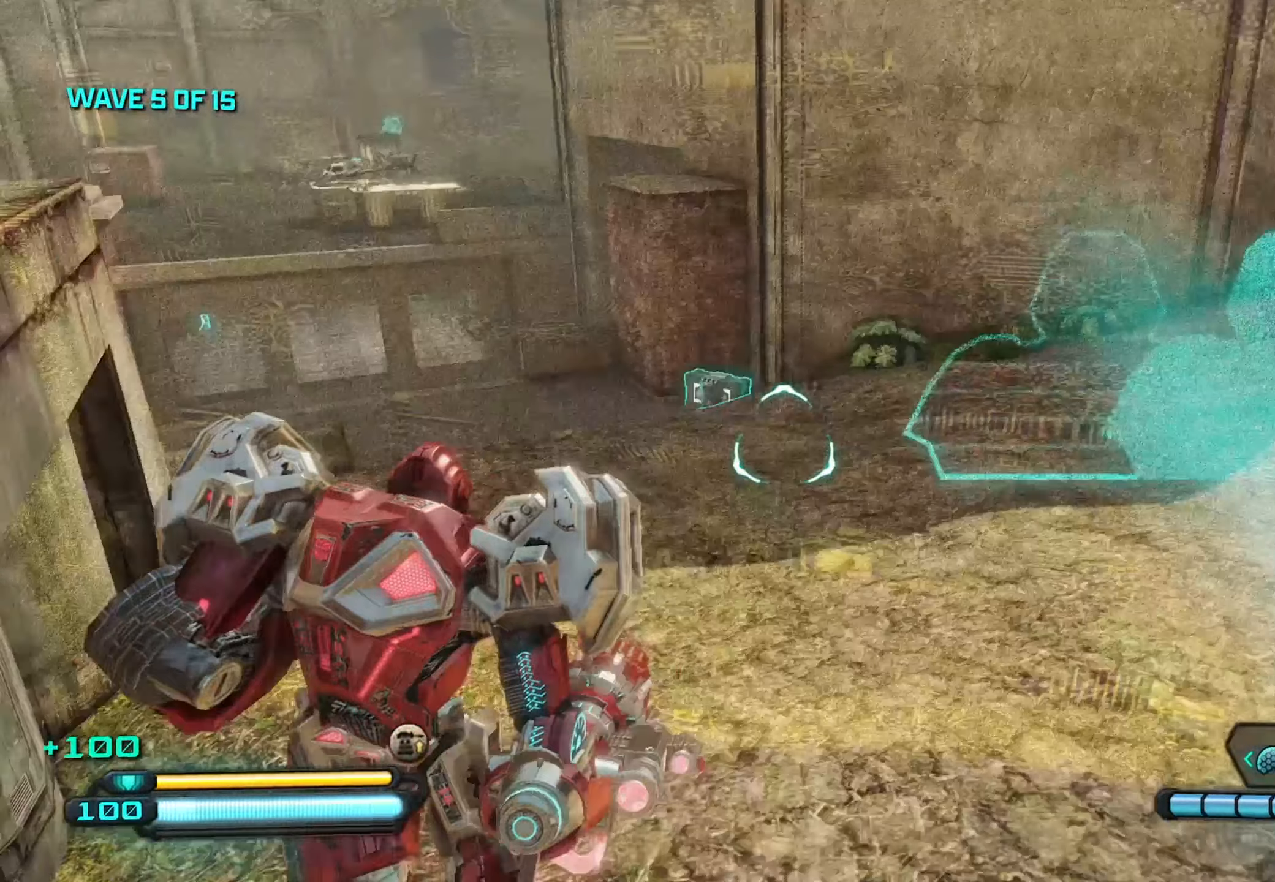
{"buttons": ["L1"], "left_stick": "up", "right_stick": "center", "events": [[133, "right_stick", "center"], [233, "left_stick", "up"], [333, "right_stick", "up"], [433, "L1", "down"], [467, "right_stick", "center"]]}
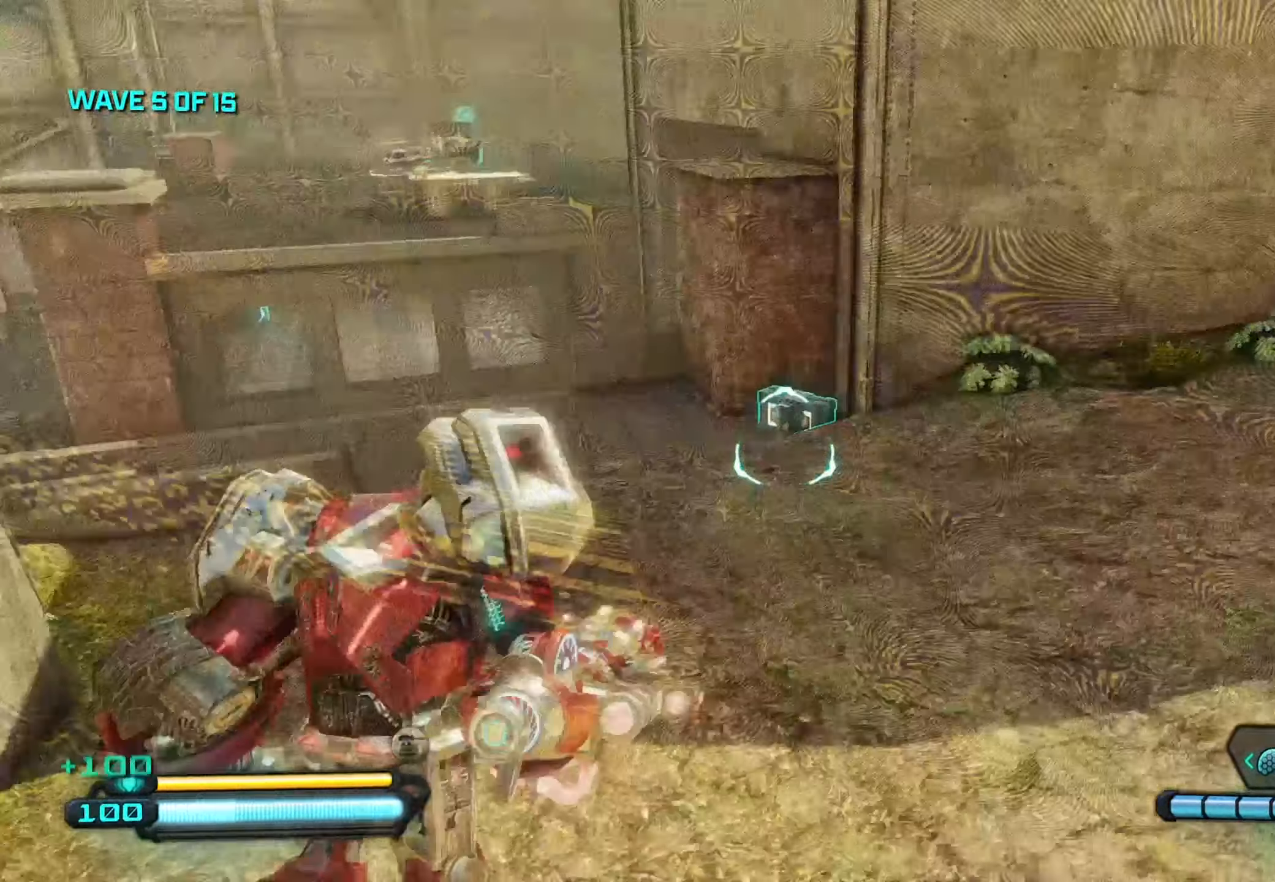
{"buttons": [], "left_stick": "up-left", "right_stick": "down", "events": [[83, "L1", "up"], [167, "right_stick", "down-left"], [267, "right_stick", "down"], [317, "left_stick", "up-left"]]}
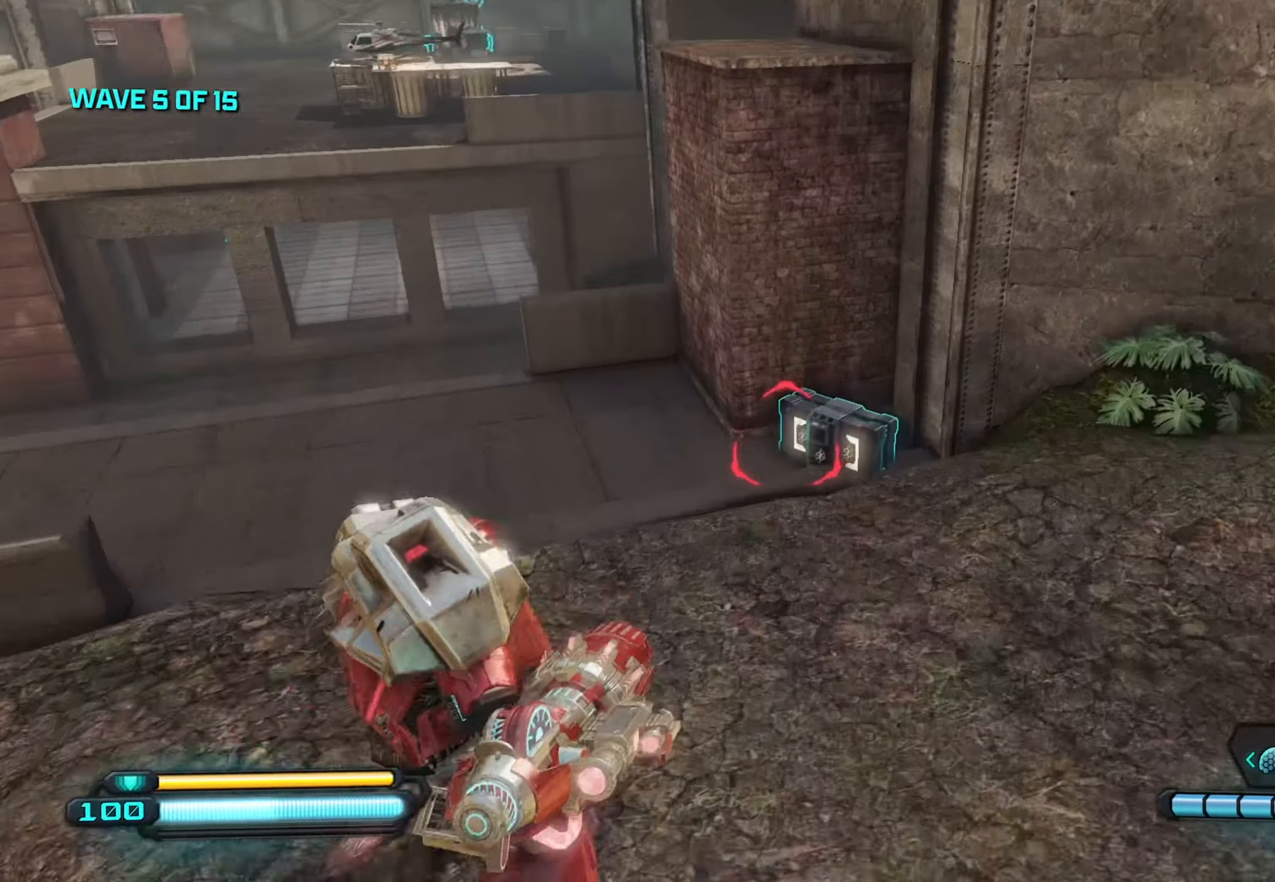
{"buttons": [], "left_stick": "up", "right_stick": "down", "events": [[150, "R3", "down"], [200, "left_stick", "up"], [350, "R3", "up"]]}
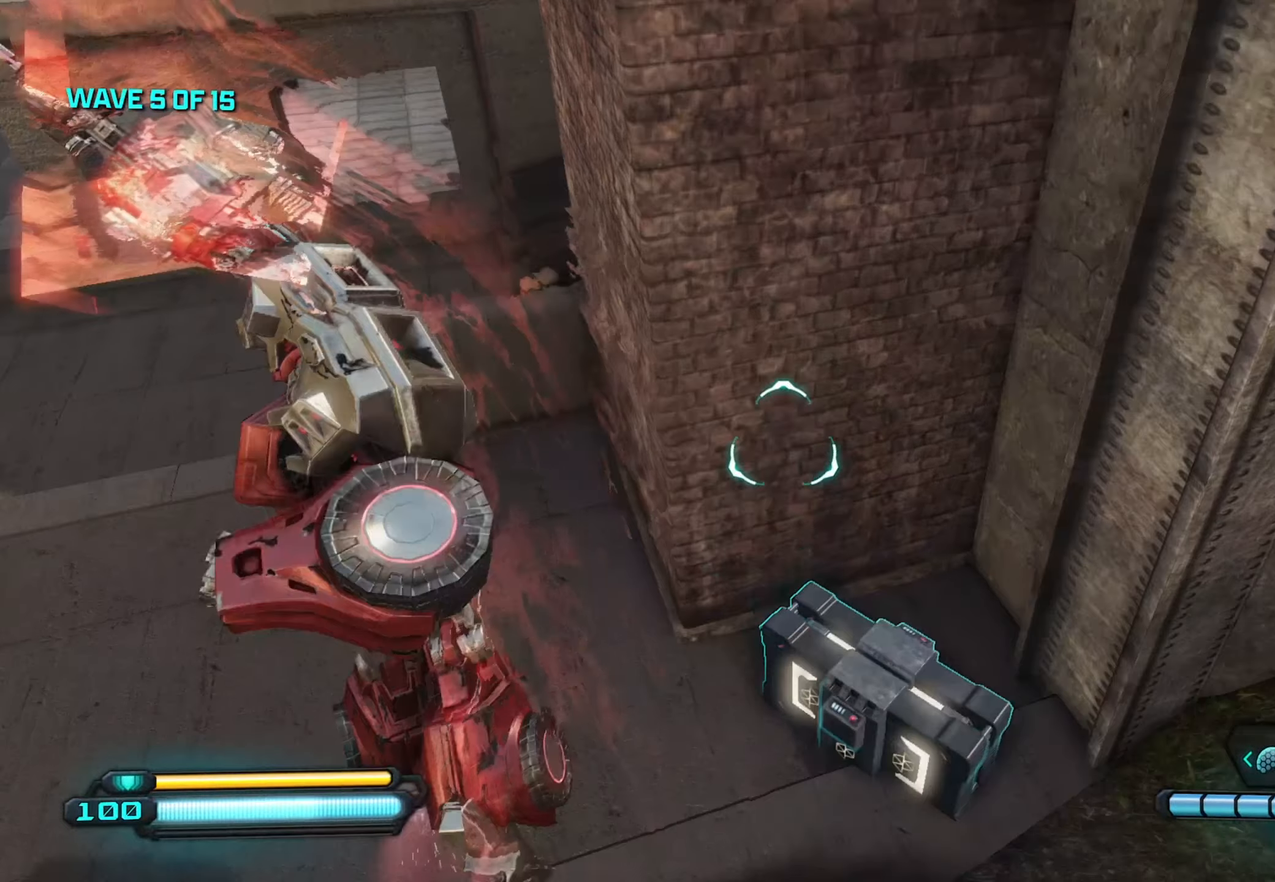
{"buttons": [], "left_stick": "down-left", "right_stick": "right", "events": [[67, "right_stick", "center"], [83, "left_stick", "down-right"], [283, "left_stick", "down-left"], [283, "right_stick", "right"]]}
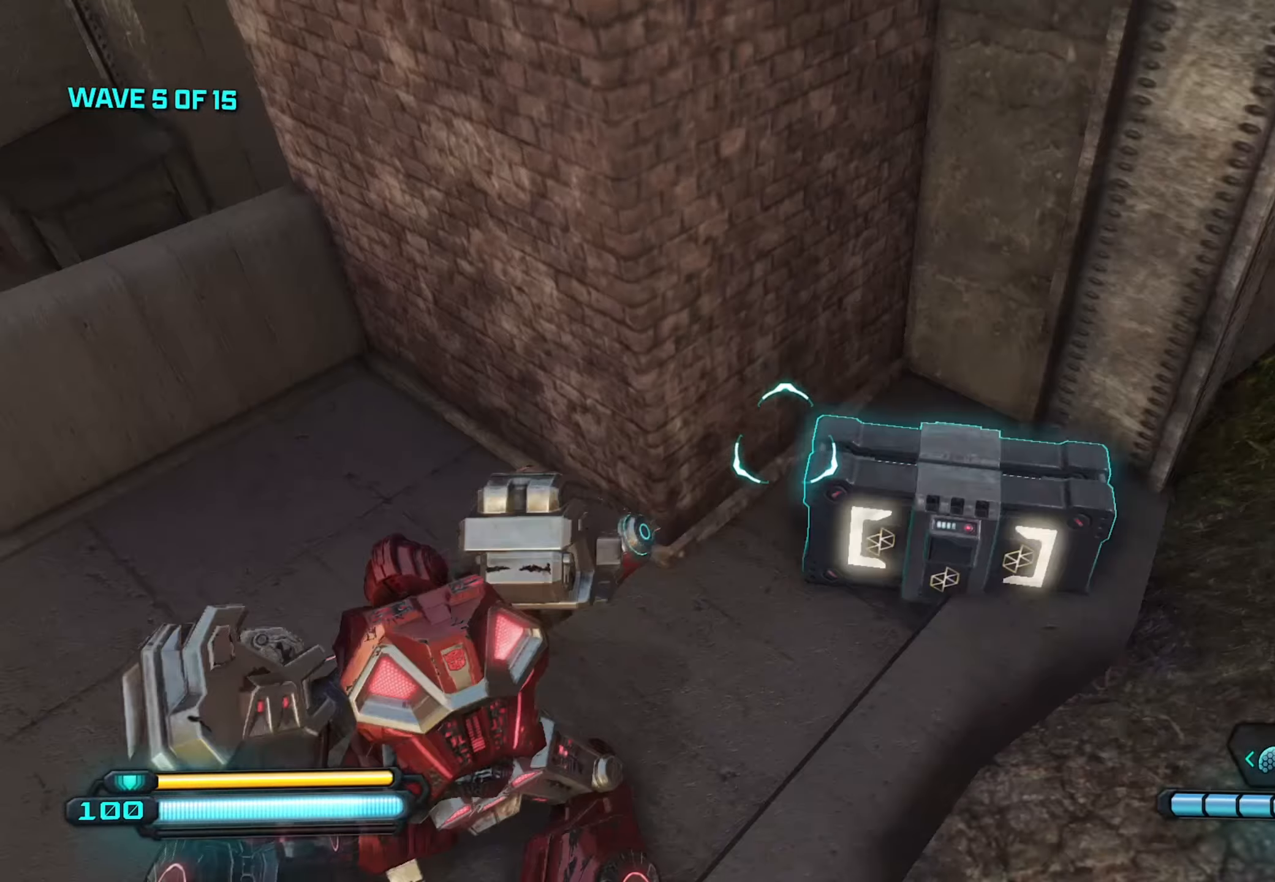
{"buttons": [], "left_stick": "down", "right_stick": "down-left", "events": [[150, "left_stick", "down"], [317, "R3", "down"], [317, "right_stick", "center"], [433, "R3", "up"], [433, "right_stick", "down-left"]]}
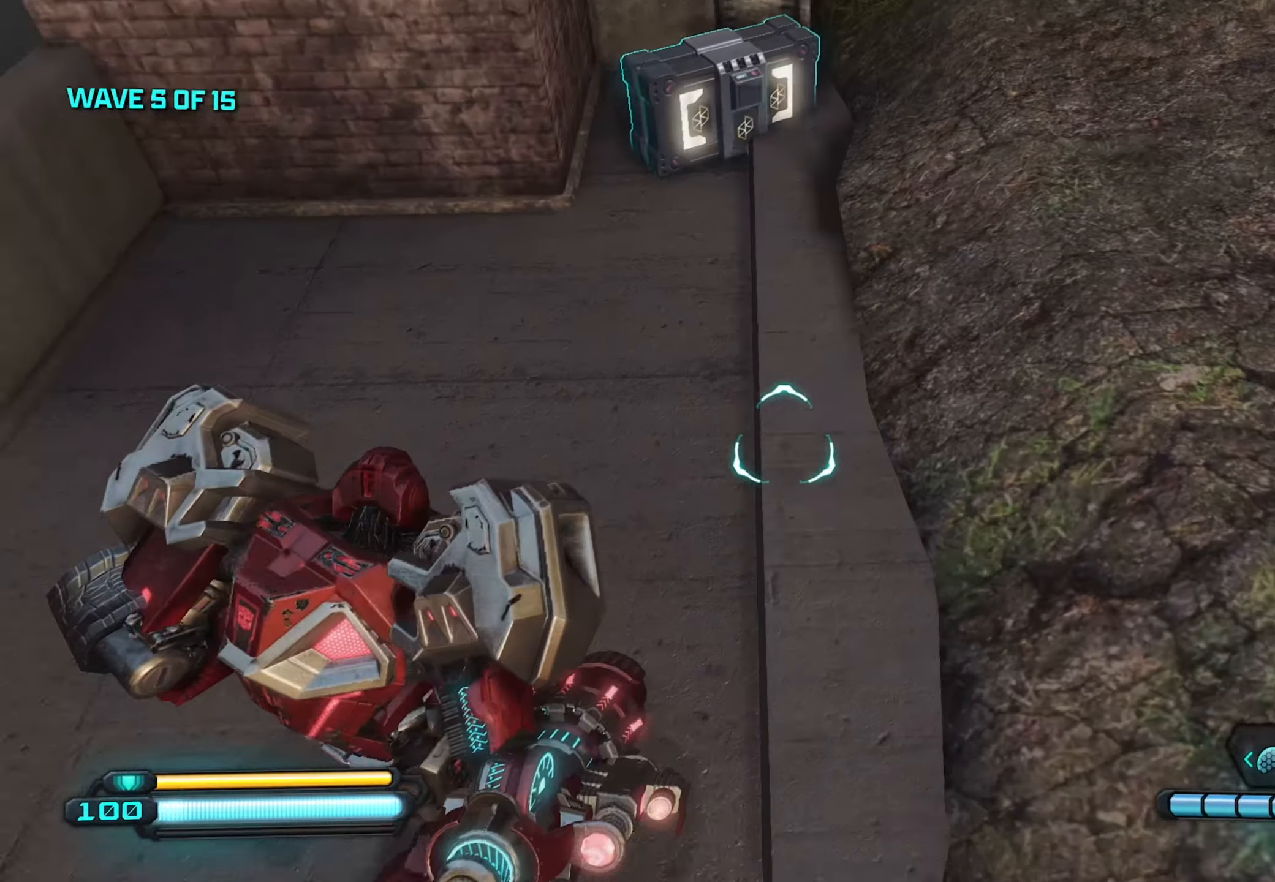
{"buttons": [], "left_stick": "down-right", "right_stick": "up-left", "events": [[33, "R3", "down"], [33, "right_stick", "left"], [117, "R3", "up"], [184, "R3", "down"], [217, "left_stick", "center"], [300, "R3", "up"], [317, "left_stick", "up"], [317, "right_stick", "up-left"], [450, "left_stick", "down-right"]]}
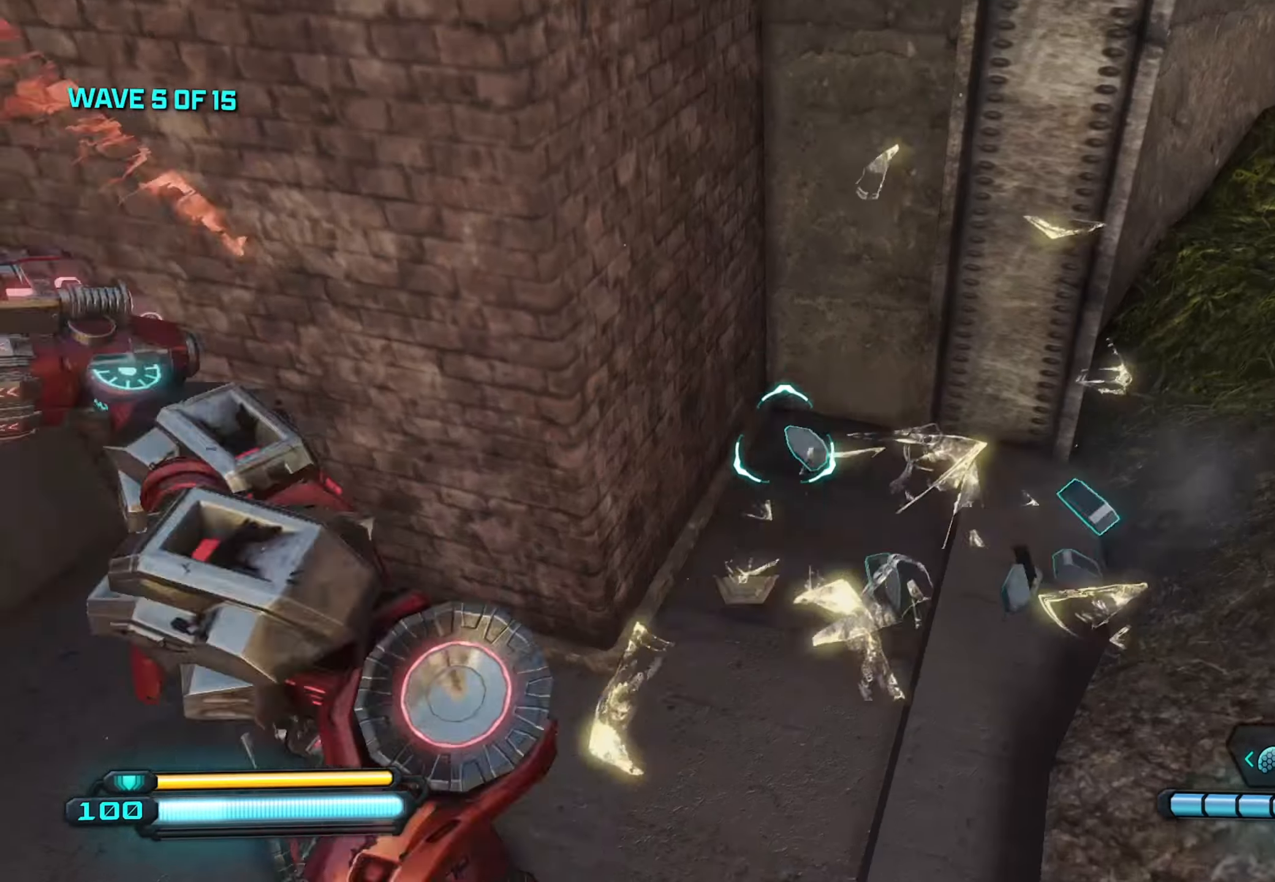
{"buttons": [], "left_stick": "right", "right_stick": "up-right", "events": [[117, "right_stick", "up"], [300, "L1", "down"], [367, "right_stick", "right"], [384, "left_stick", "right"], [450, "L1", "up"], [467, "right_stick", "up-right"]]}
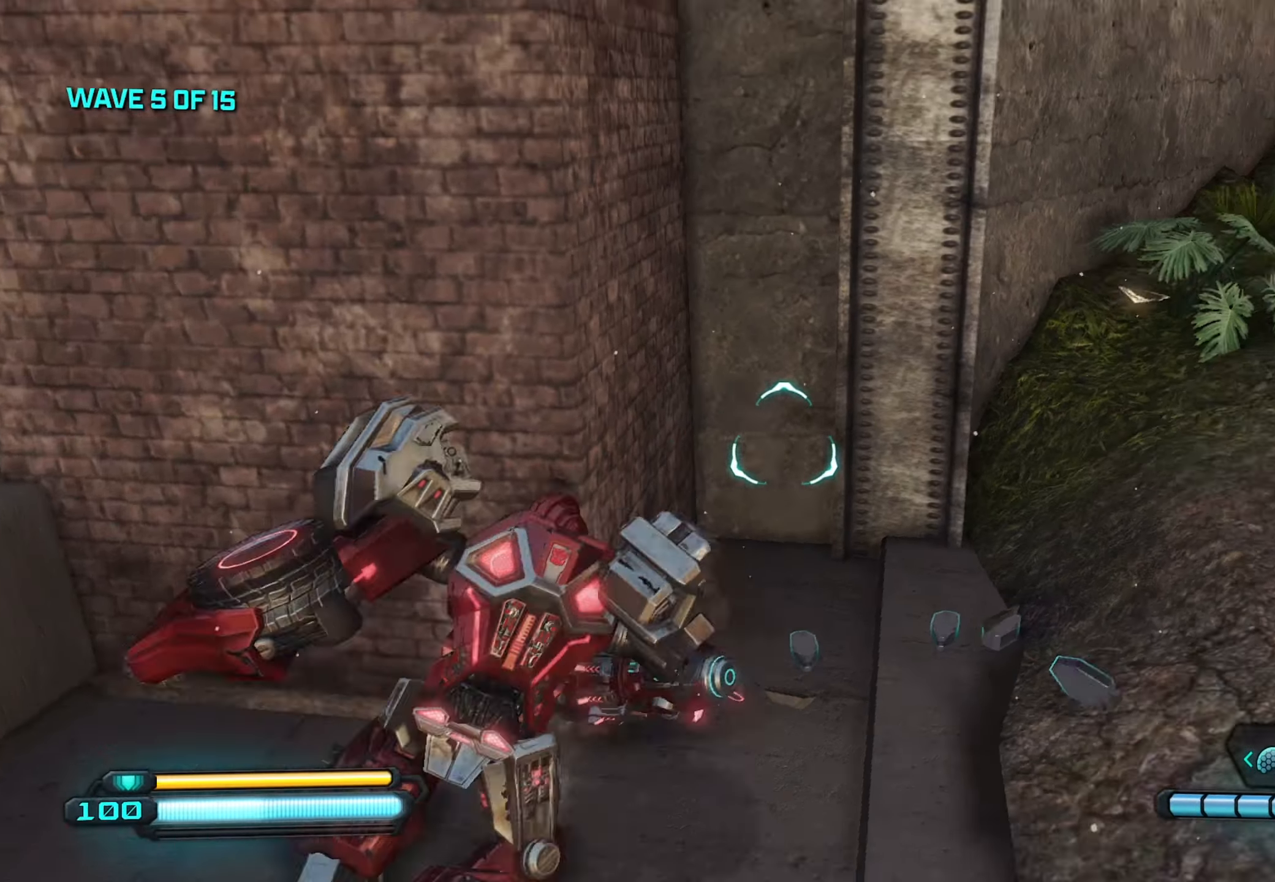
{"buttons": [], "left_stick": "up-right", "right_stick": "right", "events": [[17, "L1", "down"], [84, "left_stick", "up-right"], [117, "right_stick", "up"], [184, "L1", "up"], [234, "right_stick", "up-right"], [434, "right_stick", "right"]]}
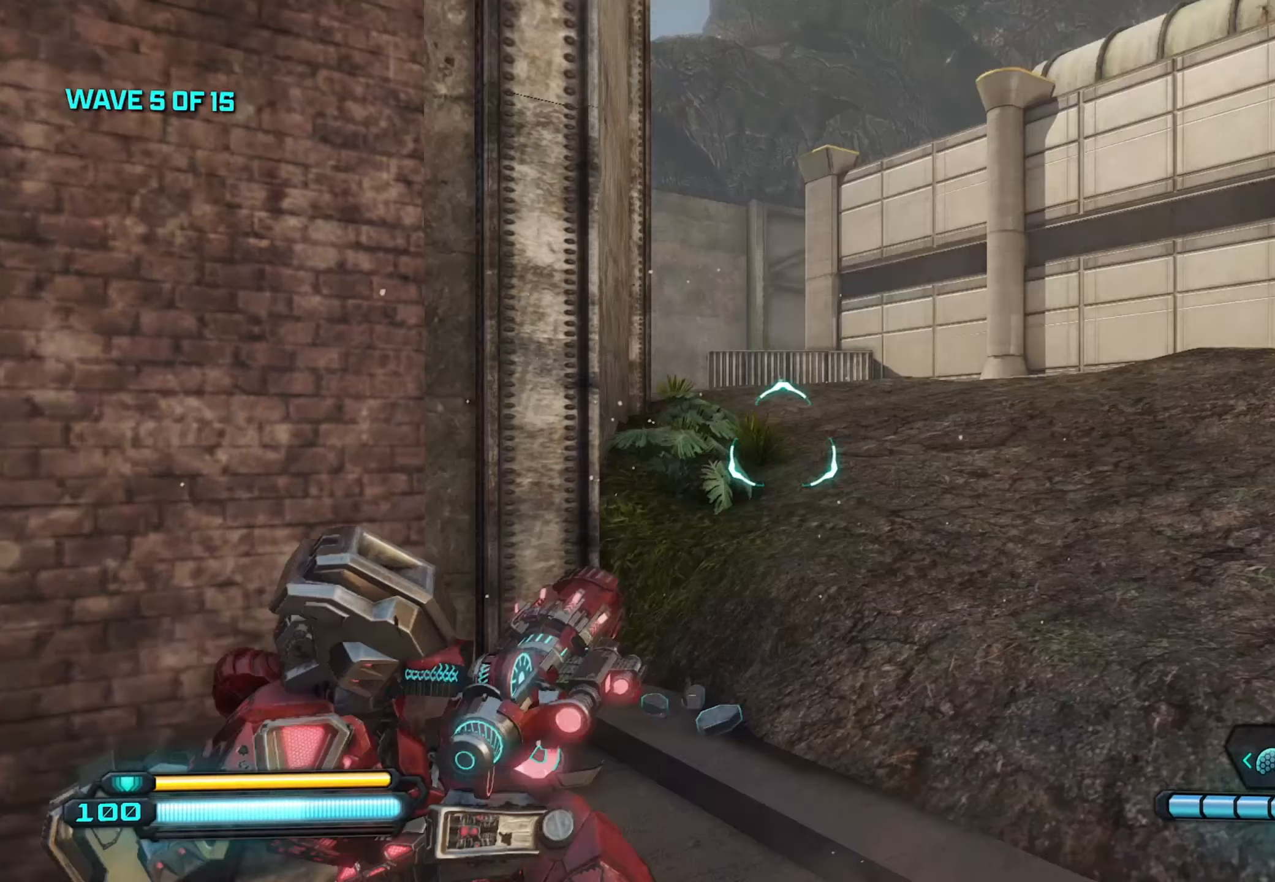
{"buttons": [], "left_stick": "up", "right_stick": "up-left", "events": [[300, "left_stick", "up"], [317, "right_stick", "center"], [400, "right_stick", "up-left"]]}
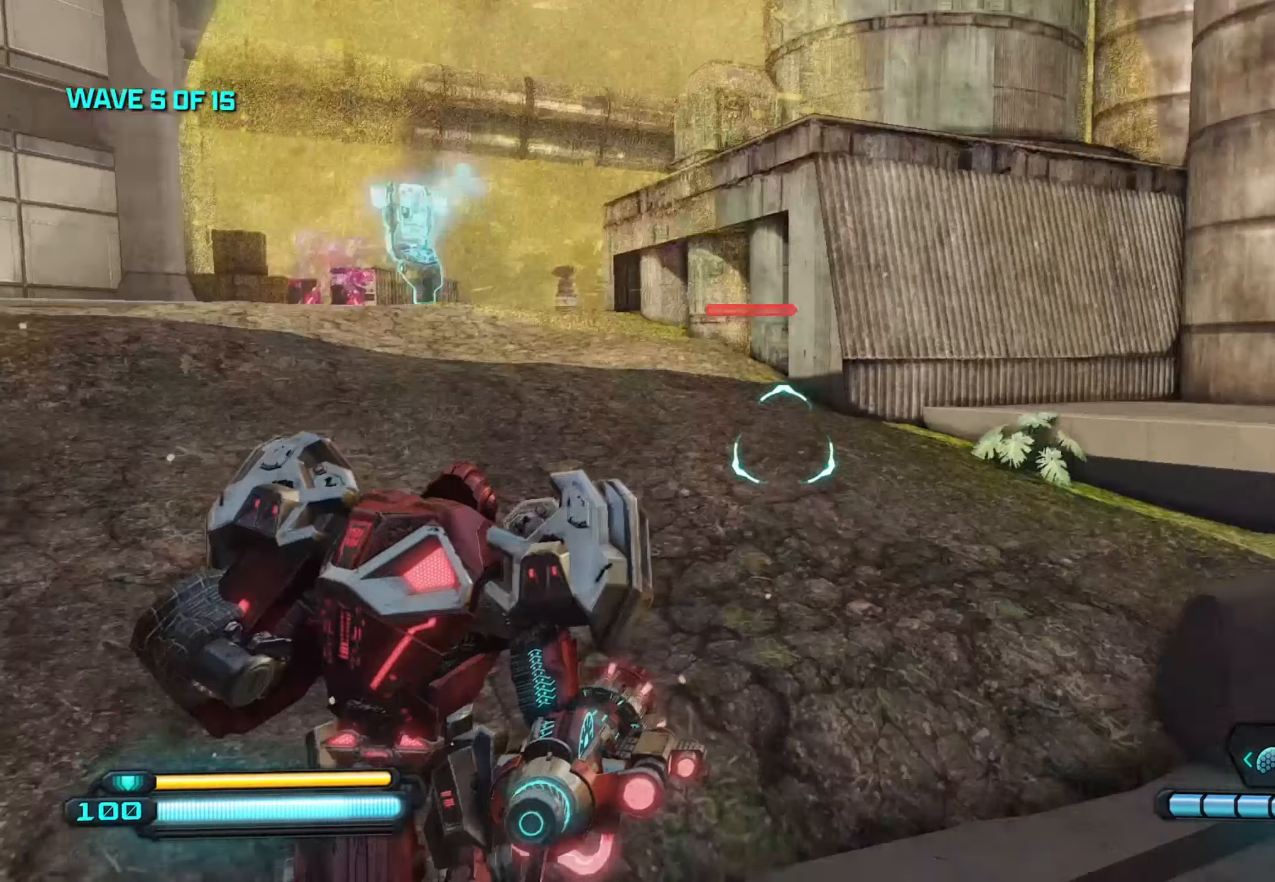
{"buttons": ["L1"], "left_stick": "up", "right_stick": "down-left", "events": [[117, "L1", "down"], [284, "right_stick", "down-left"]]}
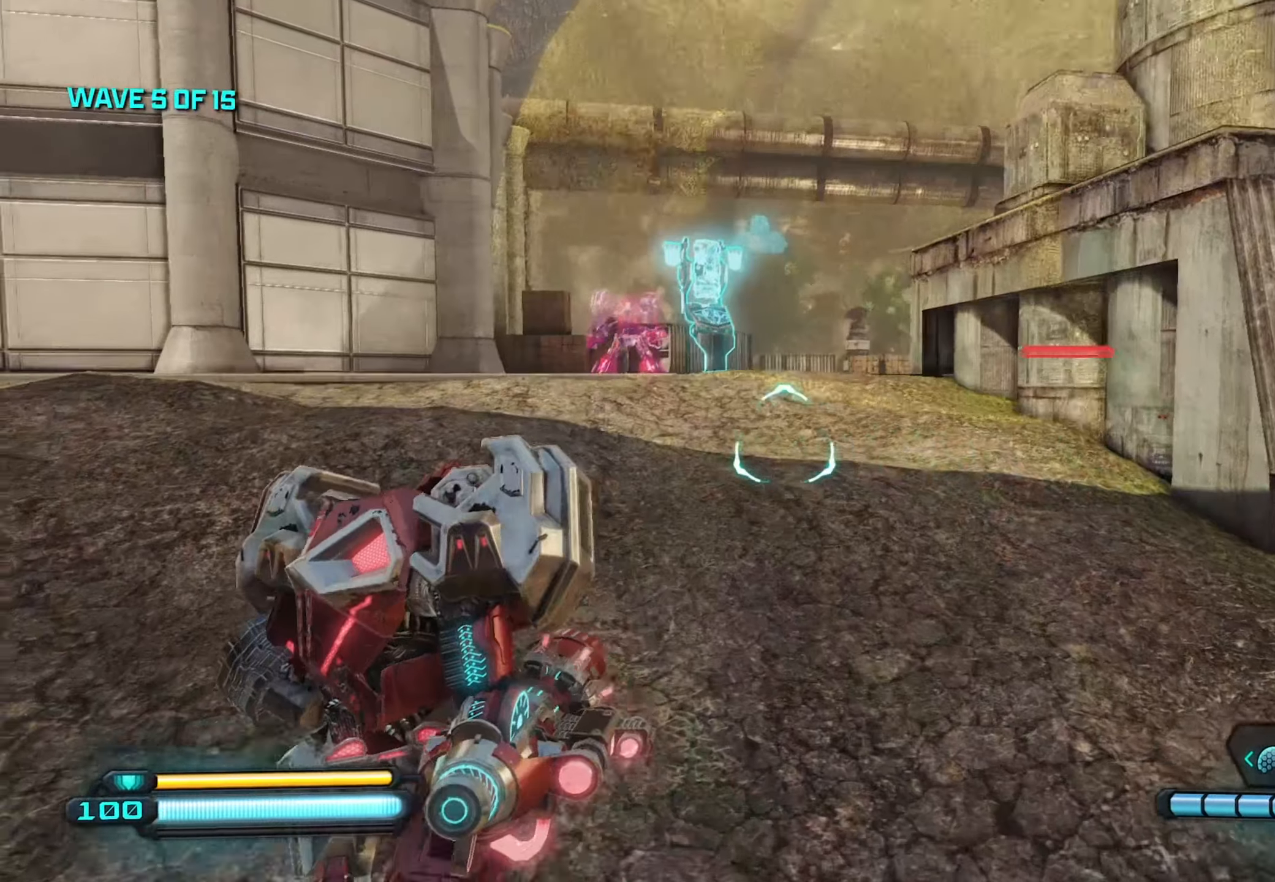
{"buttons": ["L1"], "left_stick": "up", "right_stick": "center", "events": [[17, "right_stick", "center"], [50, "L1", "up"], [100, "L1", "down"]]}
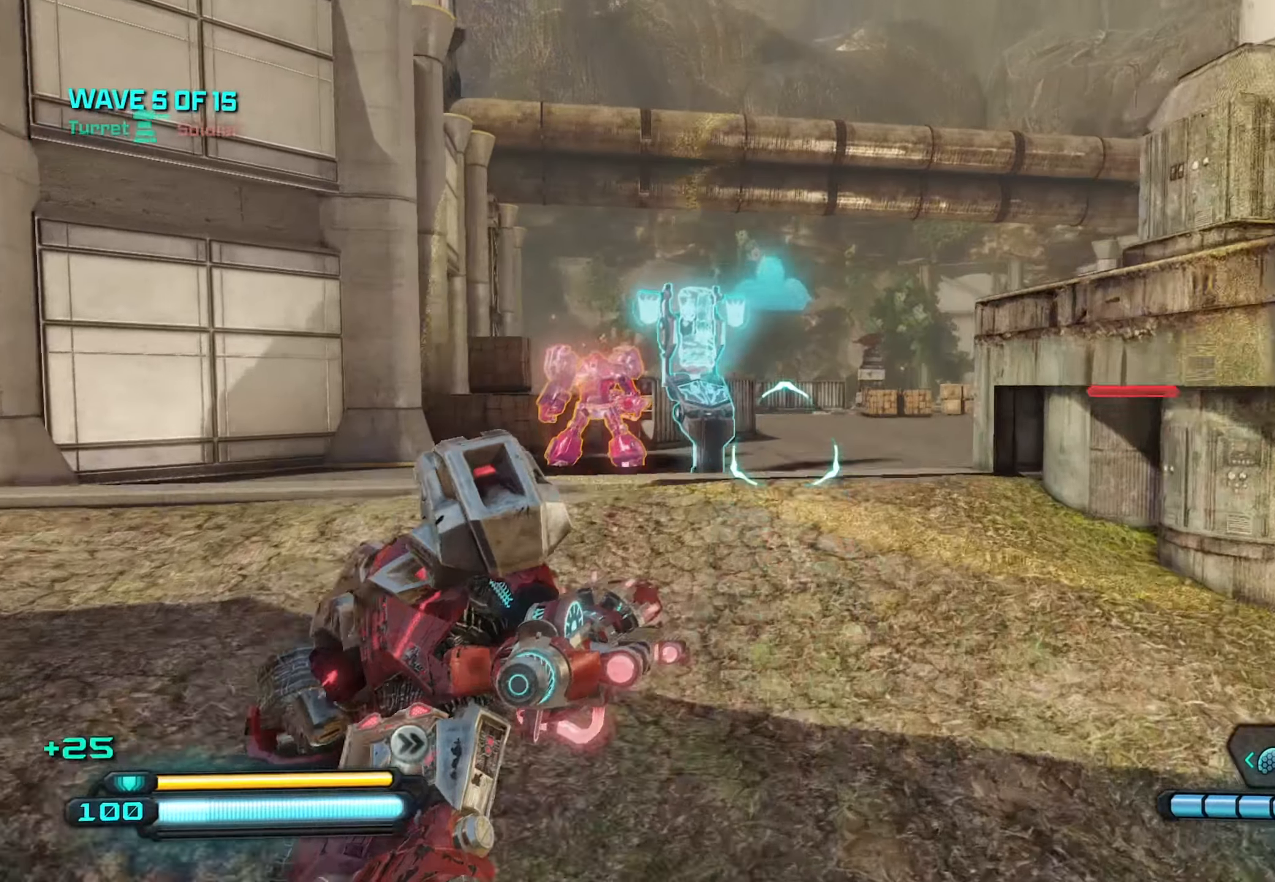
{"buttons": [], "left_stick": "up-right", "right_stick": "center", "events": [[200, "left_stick", "up-right"], [417, "L1", "up"]]}
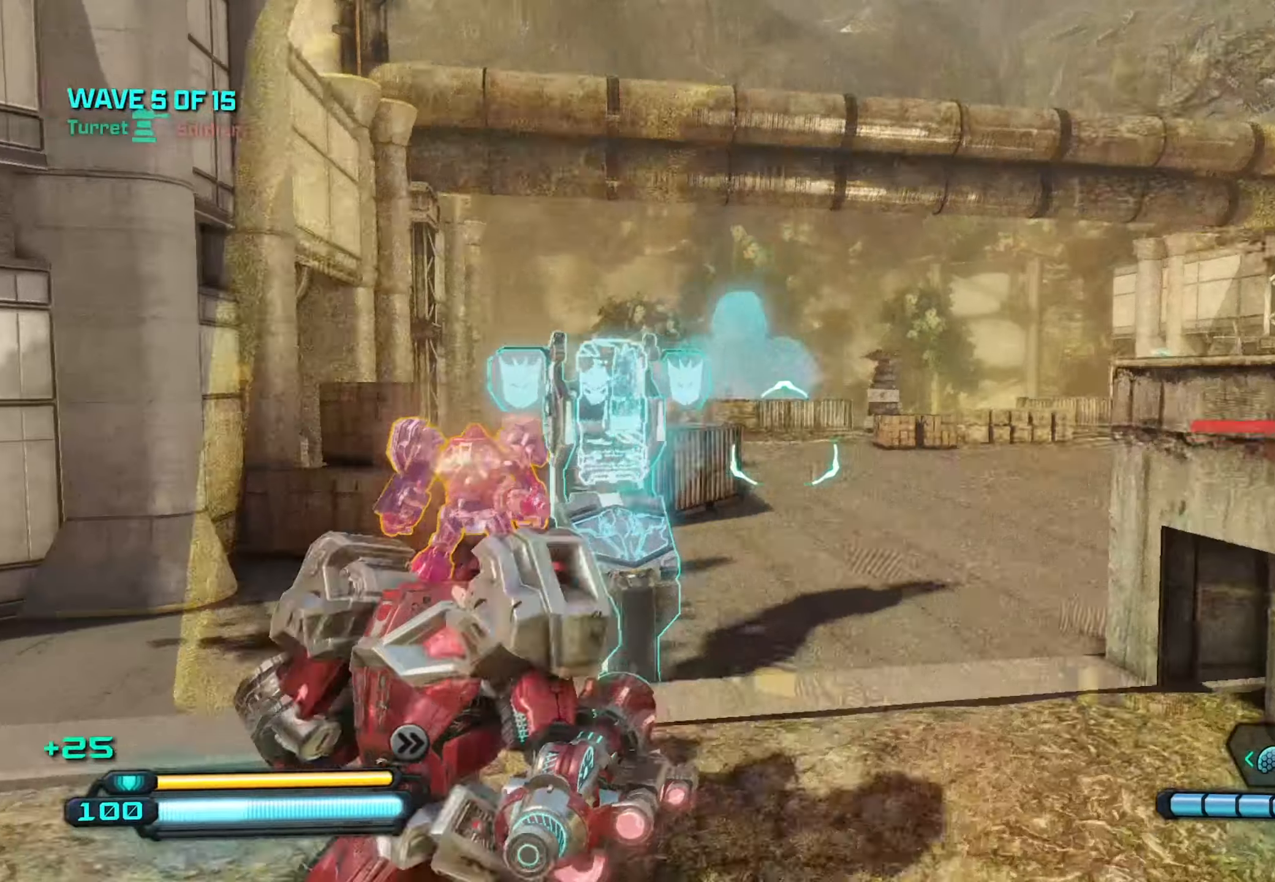
{"buttons": [], "left_stick": "up-right", "right_stick": "center", "events": [[100, "right_stick", "left"], [334, "right_stick", "center"]]}
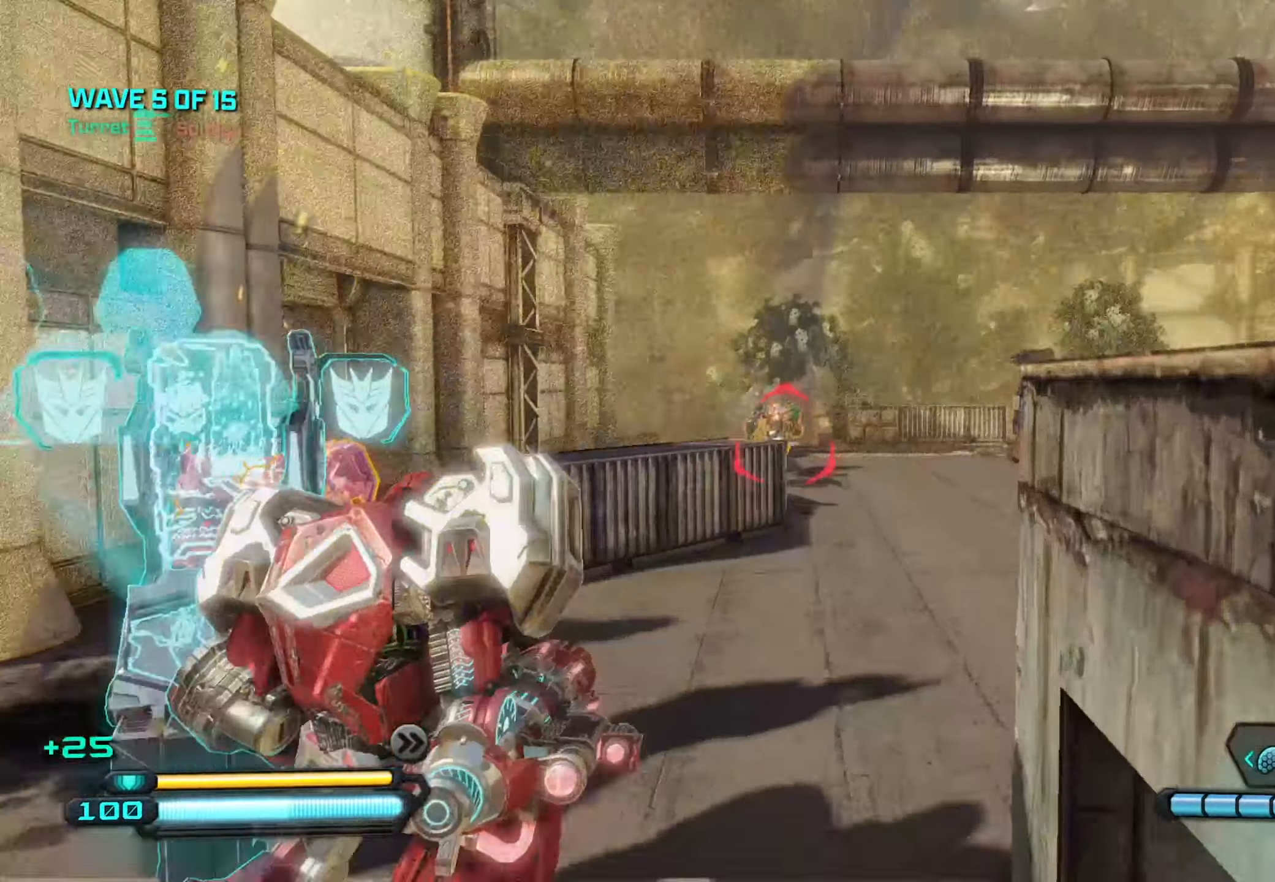
{"buttons": [], "left_stick": "up", "right_stick": "right", "events": [[50, "left_stick", "up"], [67, "A", "down"], [217, "right_stick", "down-left"], [234, "A", "up"], [250, "L1", "down"], [333, "right_stick", "down"], [416, "L1", "up"], [500, "right_stick", "right"]]}
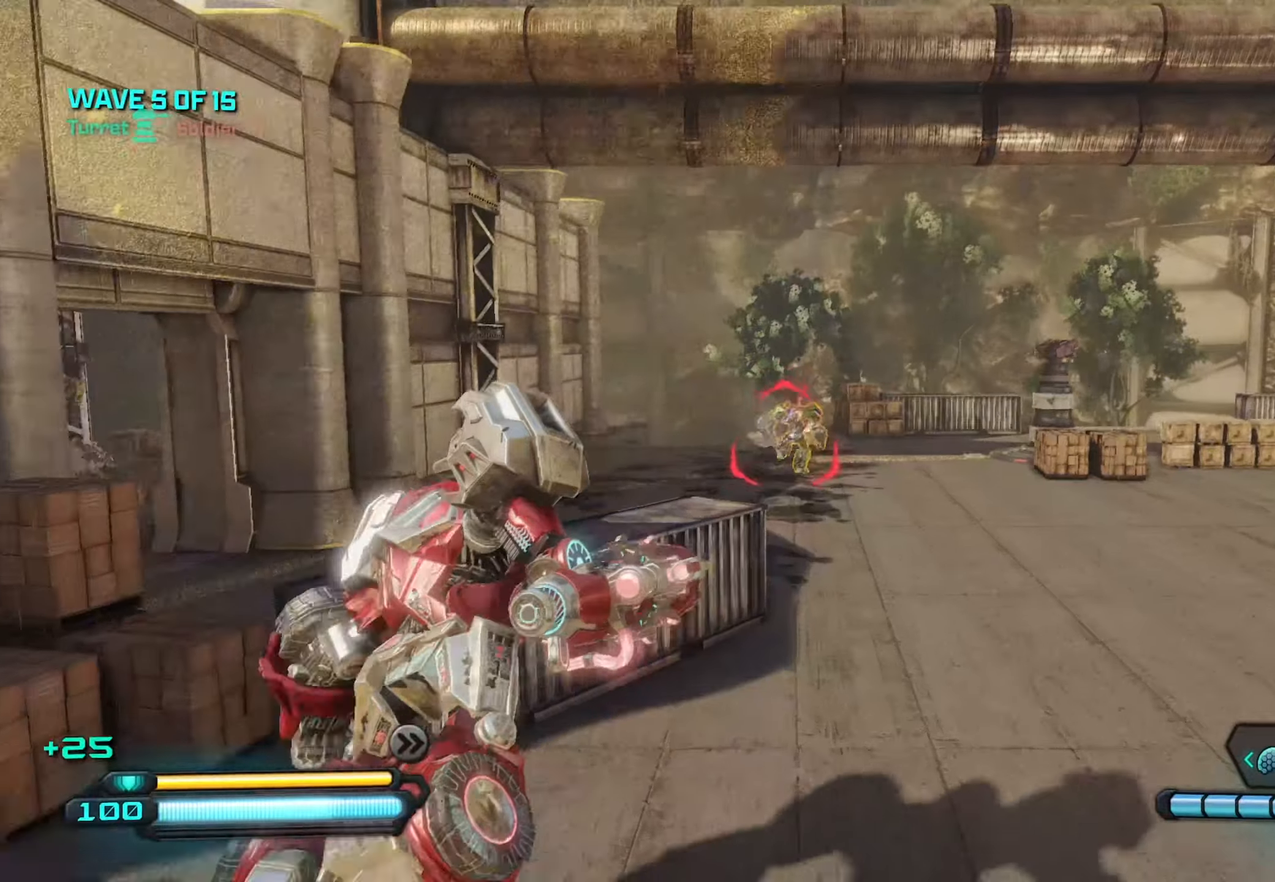
{"buttons": ["R2"], "left_stick": "up", "right_stick": "down", "events": [[116, "R2", "down"], [133, "right_stick", "down-right"], [250, "right_stick", "down"]]}
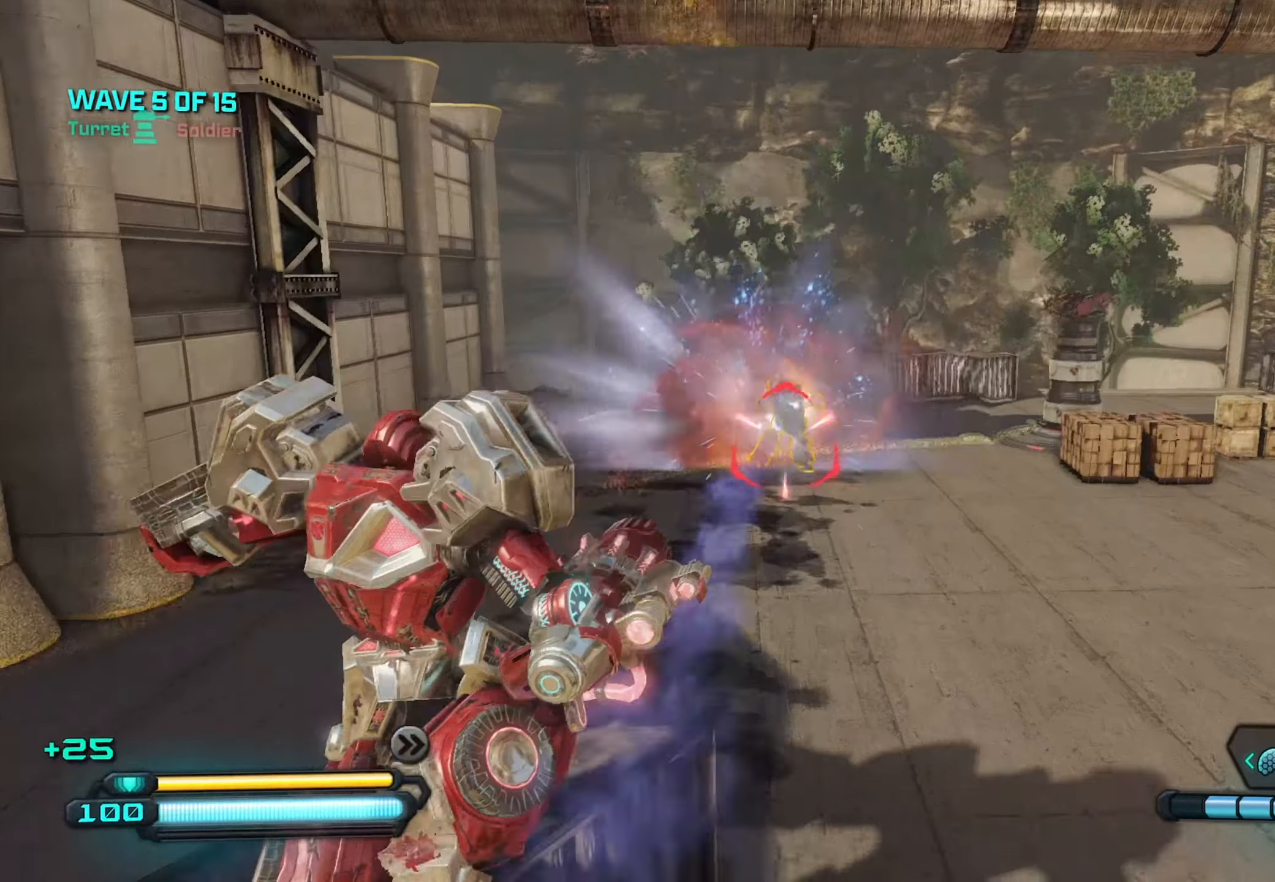
{"buttons": [], "left_stick": "down-left", "right_stick": "down-left", "events": [[200, "right_stick", "down-right"], [366, "left_stick", "down-left"], [383, "right_stick", "down-left"], [500, "R2", "up"]]}
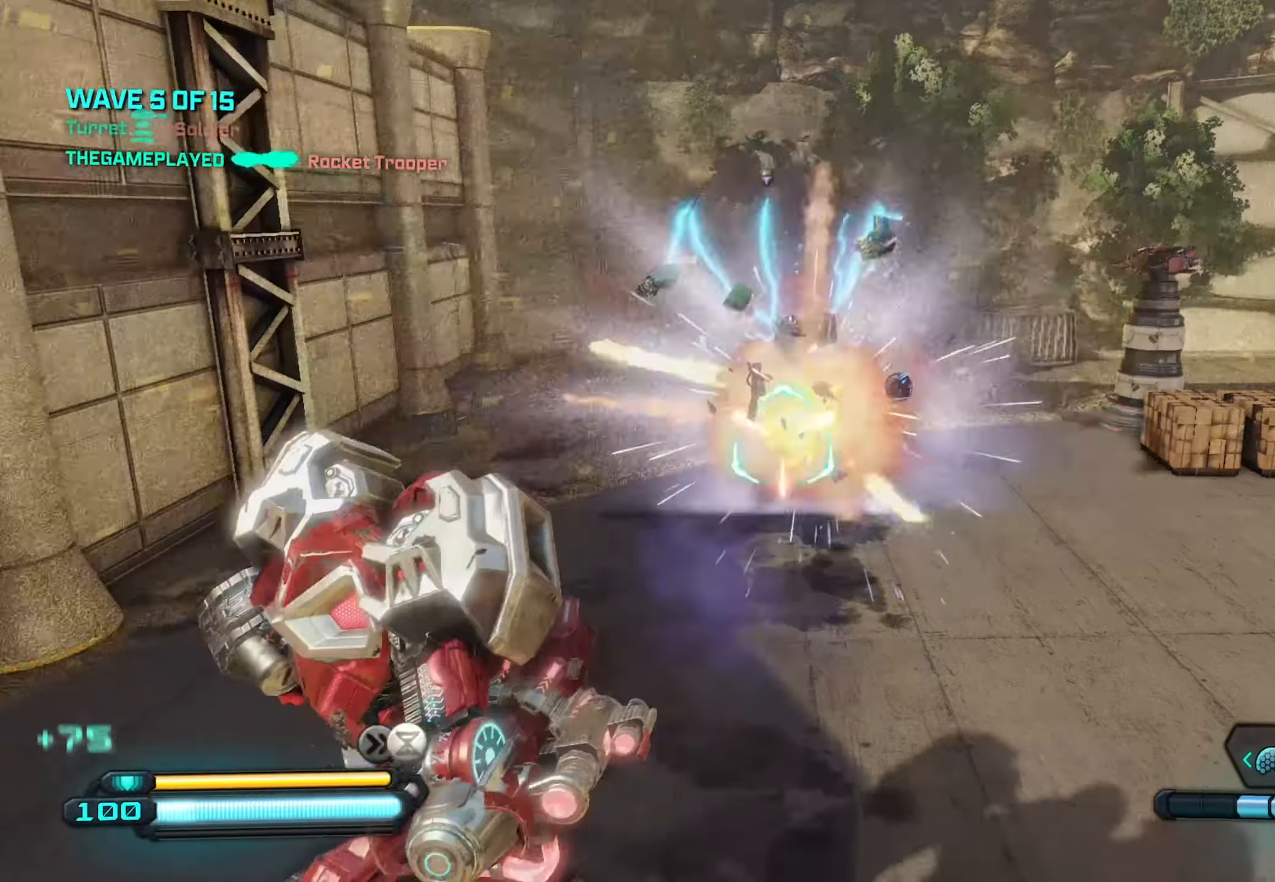
{"buttons": [], "left_stick": "center", "right_stick": "left", "events": [[316, "right_stick", "left"], [500, "left_stick", "center"]]}
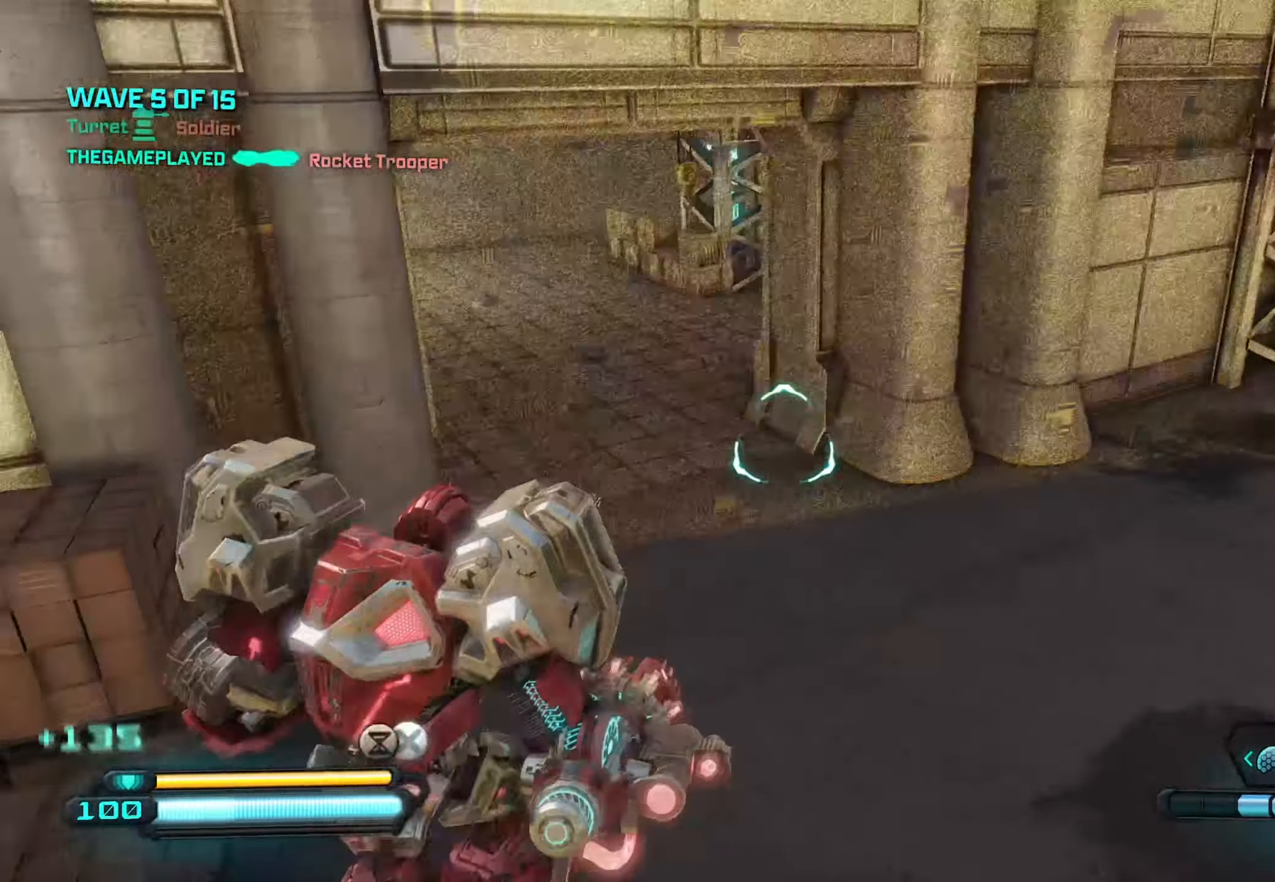
{"buttons": [], "left_stick": "up-left", "right_stick": "left", "events": [[83, "left_stick", "down"], [200, "left_stick", "down-left"], [433, "left_stick", "up-left"]]}
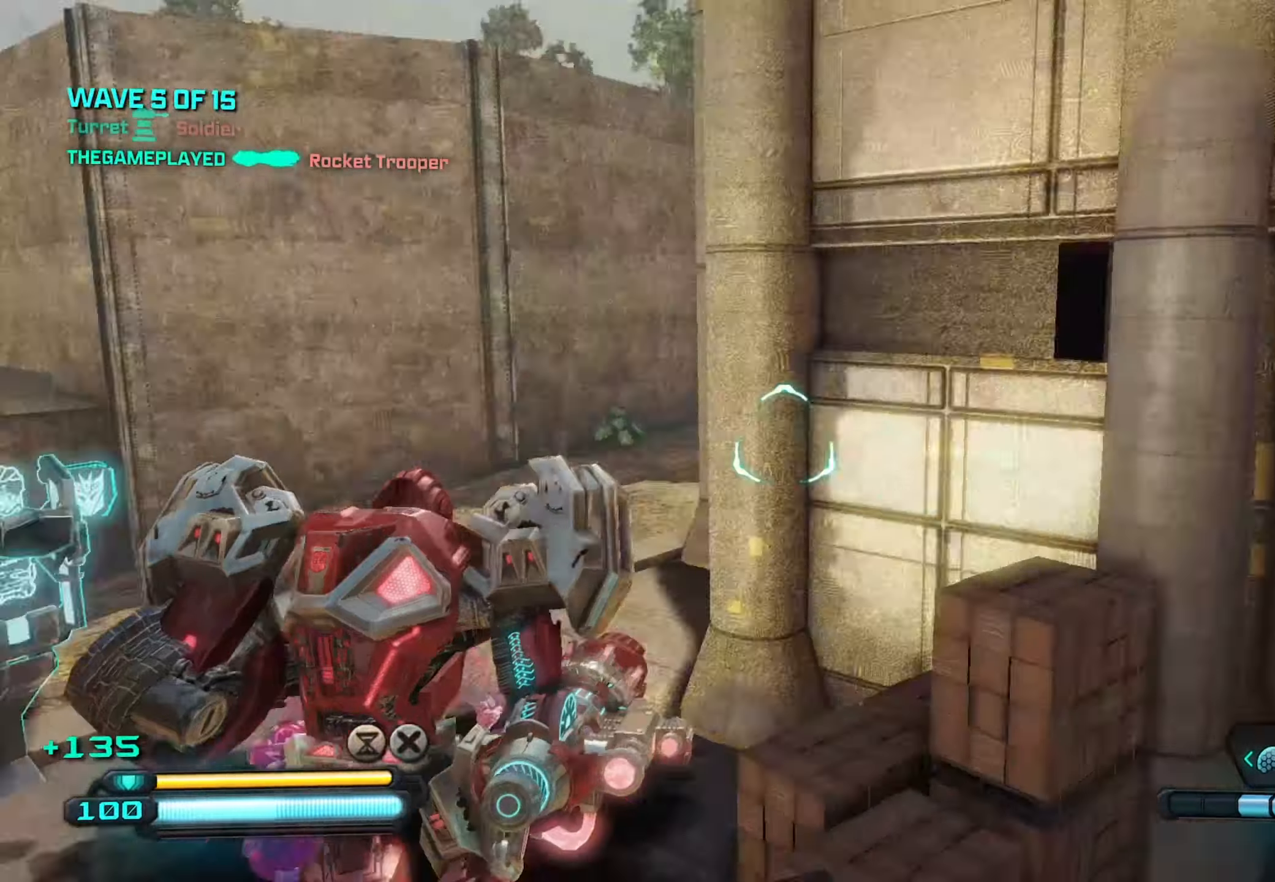
{"buttons": ["A"], "left_stick": "up", "right_stick": "center", "events": [[66, "left_stick", "up-right"], [200, "right_stick", "down-left"], [333, "left_stick", "up"], [433, "A", "down"], [500, "right_stick", "center"]]}
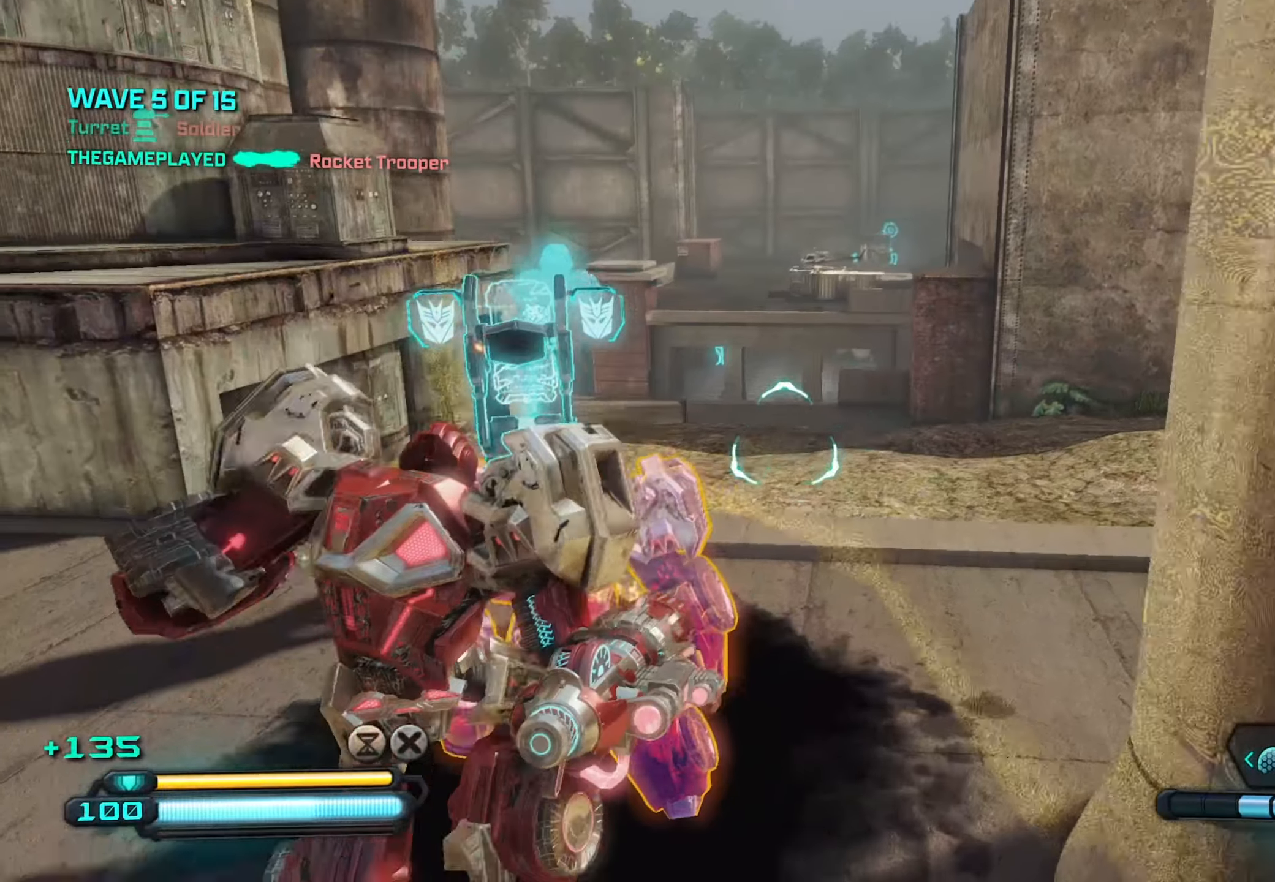
{"buttons": ["X"], "left_stick": "up", "right_stick": "center", "events": [[83, "A", "up"], [450, "X", "down"]]}
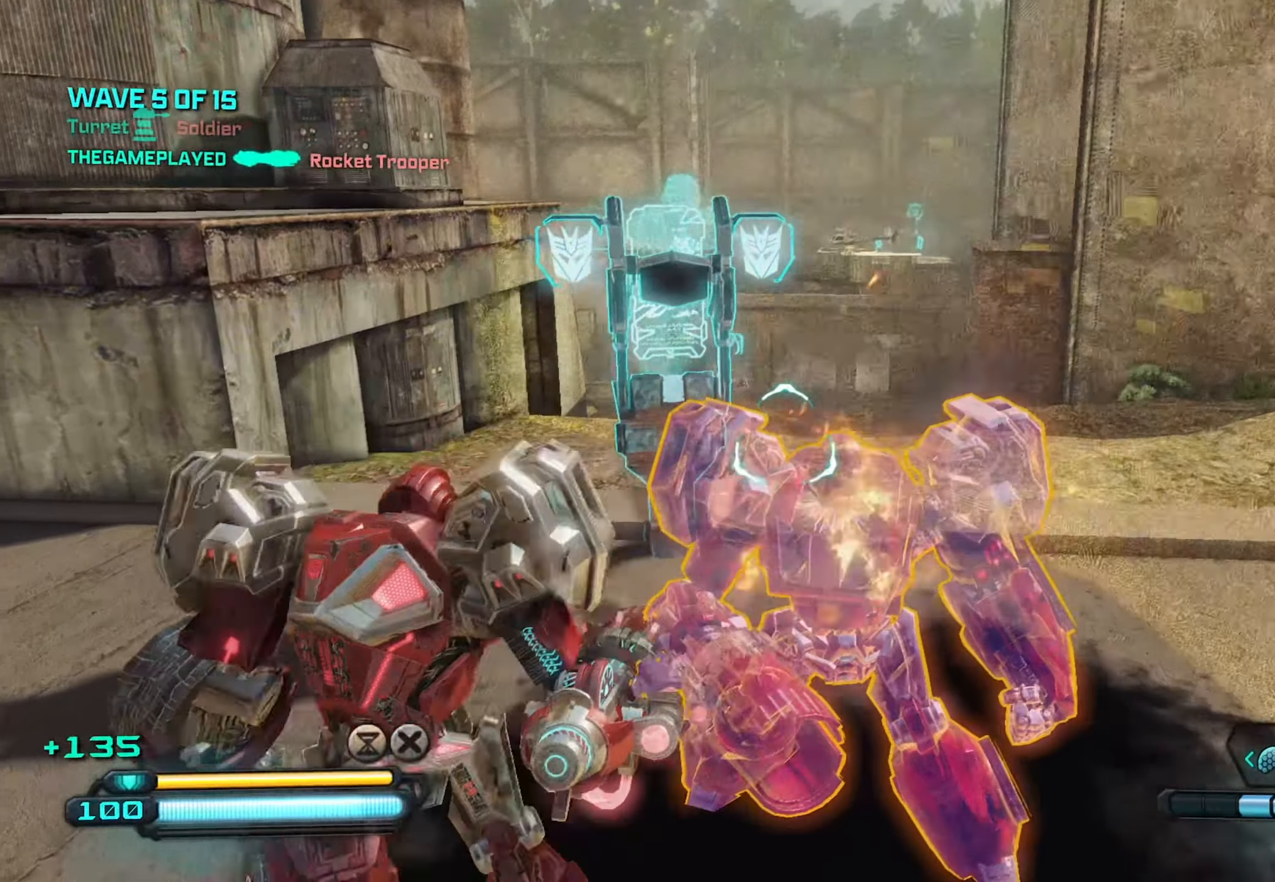
{"buttons": [], "left_stick": "right", "right_stick": "center", "events": [[50, "X", "up"], [233, "left_stick", "up-right"], [300, "A", "down"], [433, "A", "up"], [433, "left_stick", "right"]]}
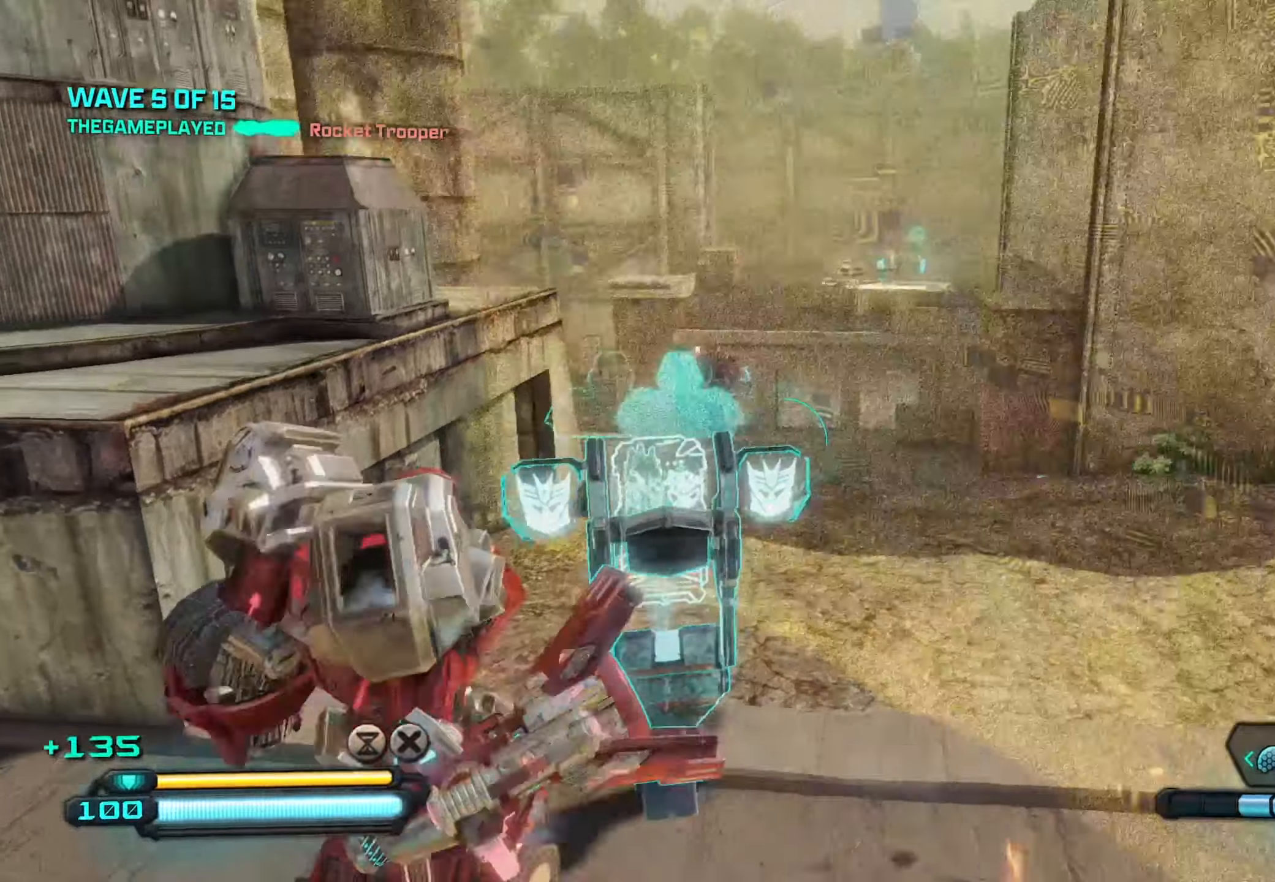
{"buttons": [], "left_stick": "up-left", "right_stick": "down-left", "events": [[16, "right_stick", "left"], [150, "right_stick", "center"], [283, "left_stick", "left"], [366, "left_stick", "up-left"], [466, "right_stick", "down-left"]]}
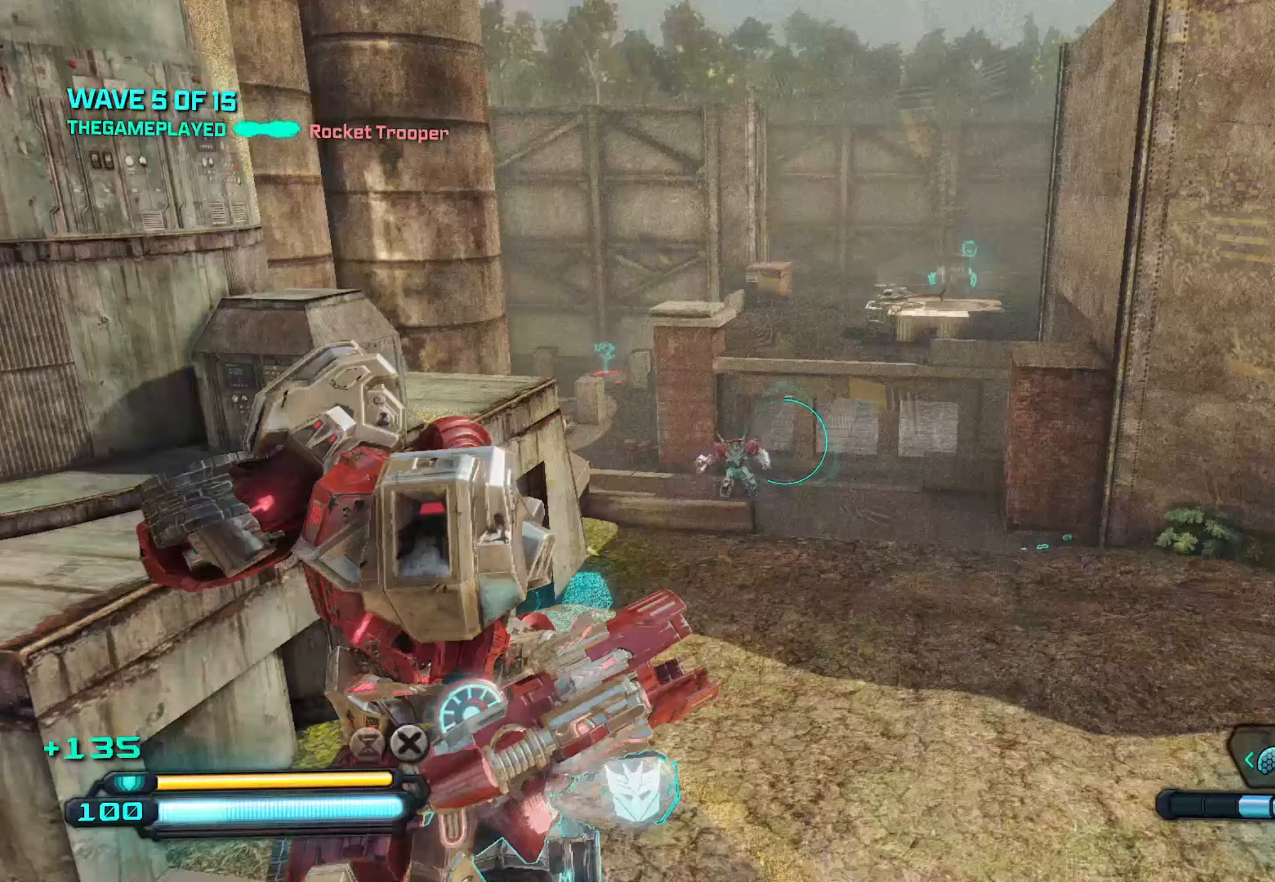
{"buttons": [], "left_stick": "up-left", "right_stick": "right", "events": [[117, "right_stick", "center"], [133, "R2", "down"], [267, "R2", "up"], [283, "right_stick", "right"]]}
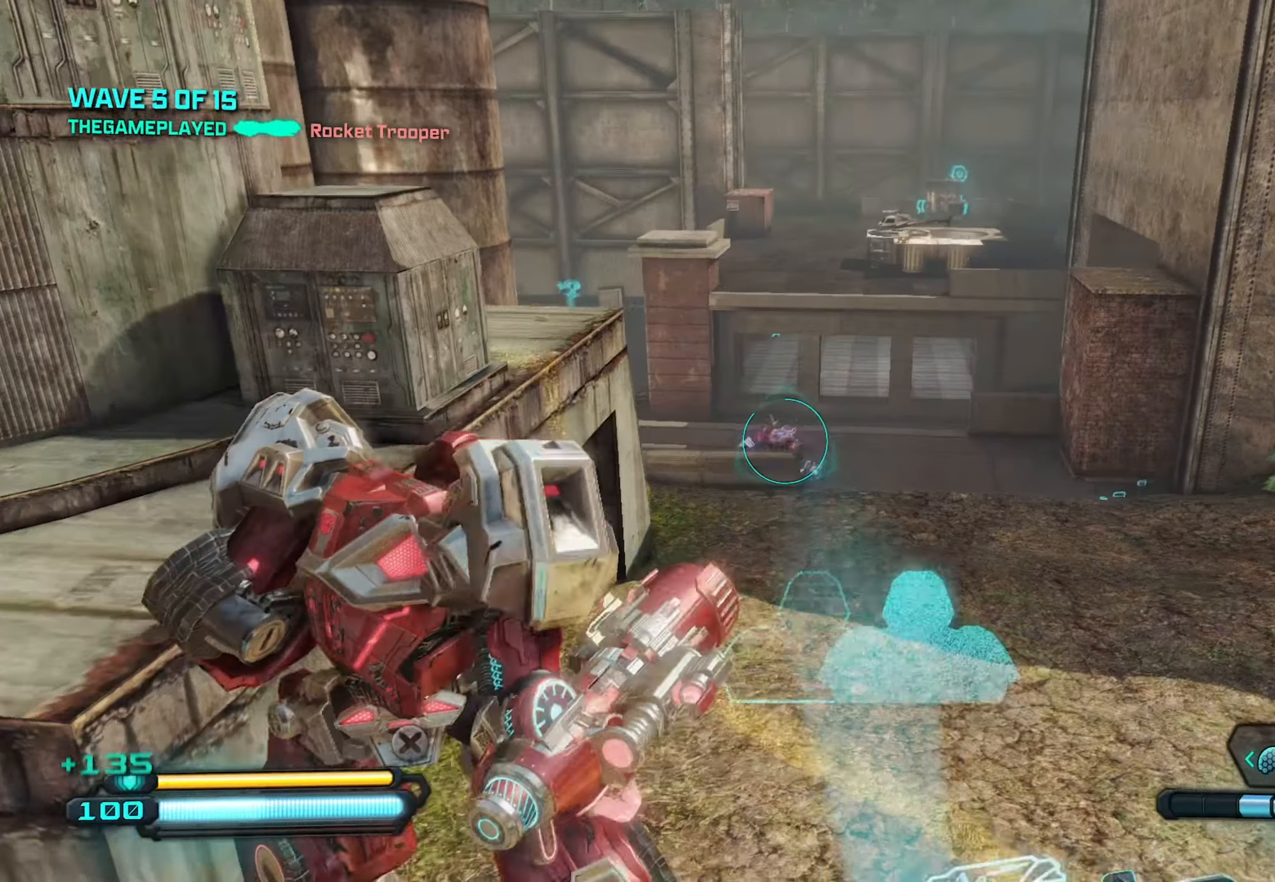
{"buttons": ["R2"], "left_stick": "up", "right_stick": "center", "events": [[17, "R2", "down"], [83, "left_stick", "up"], [300, "right_stick", "center"]]}
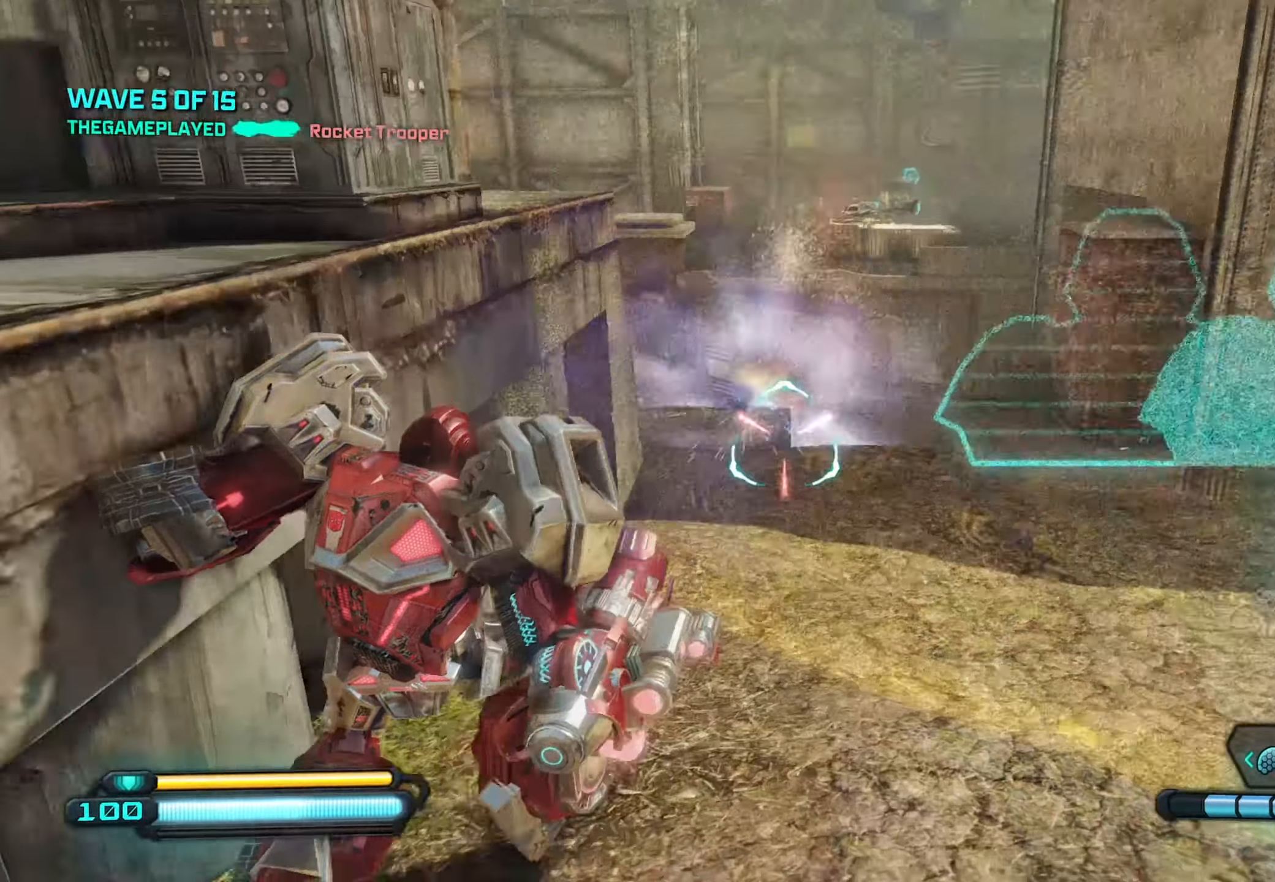
{"buttons": ["R2"], "left_stick": "up", "right_stick": "down-left", "events": [[350, "right_stick", "down-left"]]}
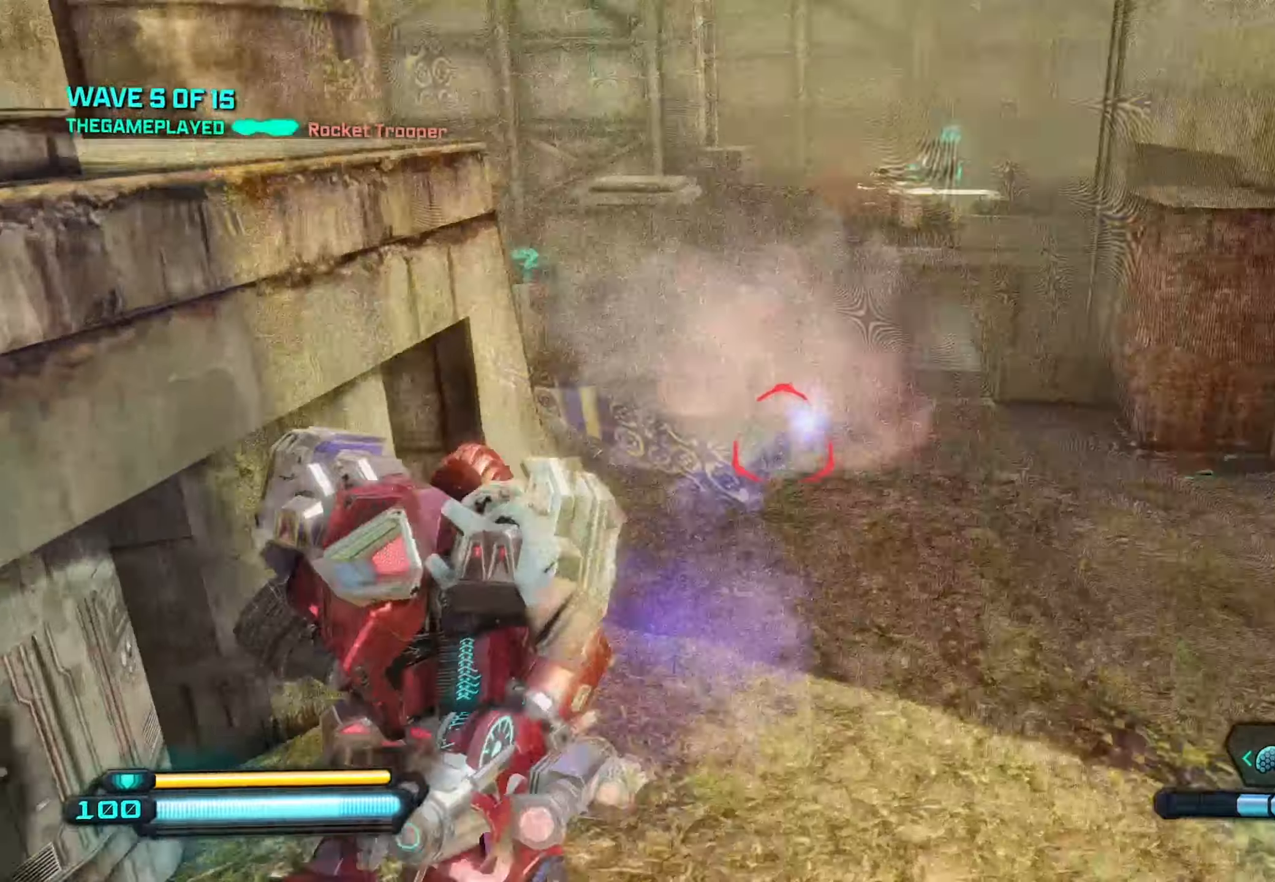
{"buttons": ["R2"], "left_stick": "up-right", "right_stick": "left", "events": [[200, "left_stick", "up-right"], [467, "right_stick", "left"]]}
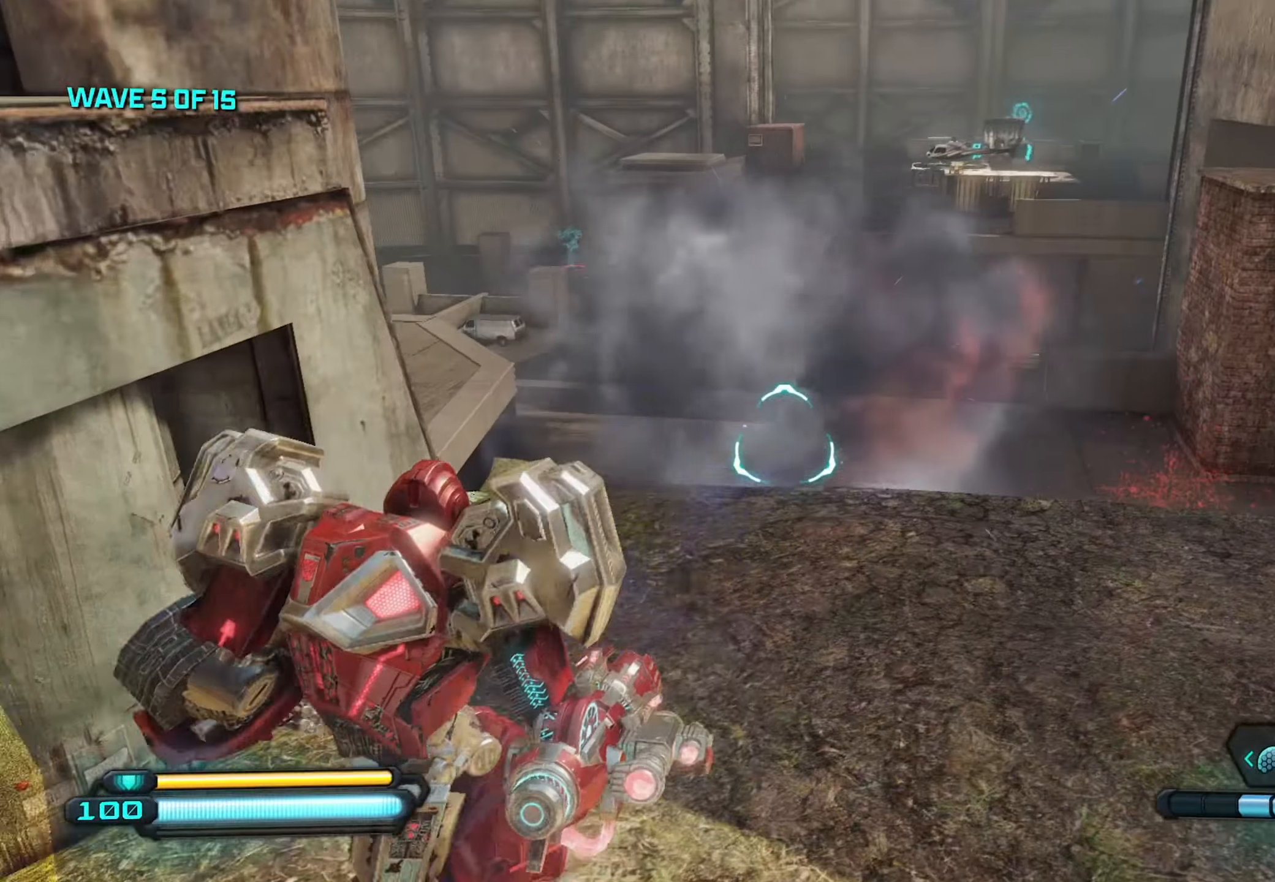
{"buttons": [], "left_stick": "right", "right_stick": "left", "events": [[33, "left_stick", "right"], [100, "right_stick", "down-left"], [317, "right_stick", "left"], [350, "R2", "up"]]}